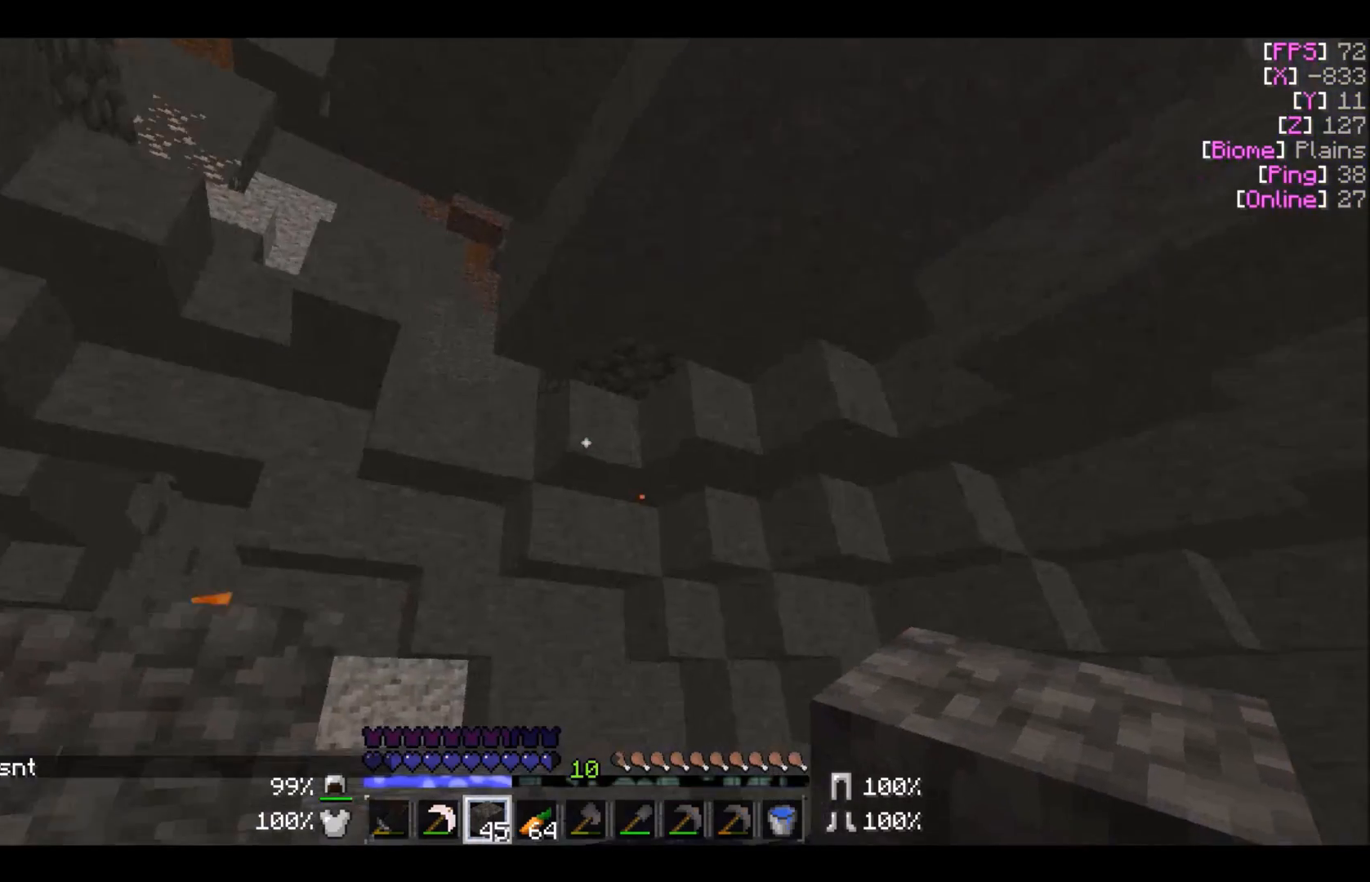
Gameplay with keyboard and mouse; each line is a JSON object with the keys and mouse buttons held at the frame after it. "events" lists presses ("down") and releases ("up") of "a", "d", "s", "w", "mouse_left" and "mouse_right" between this image and that frame as [ms after this image, input, new state], when the widget could be followed in between. "mouse_left", "mouse_right" = the "left", "right" buttons of the "mouse" list. No other keys are recorded. Fast repeated clicks can show as one long hold. Mouse movement is not recorded.
{"keys": ["w"], "mouse": [], "events": [[34, "d", "down"], [34, "s", "up"], [167, "w", "down"], [267, "d", "up"]]}
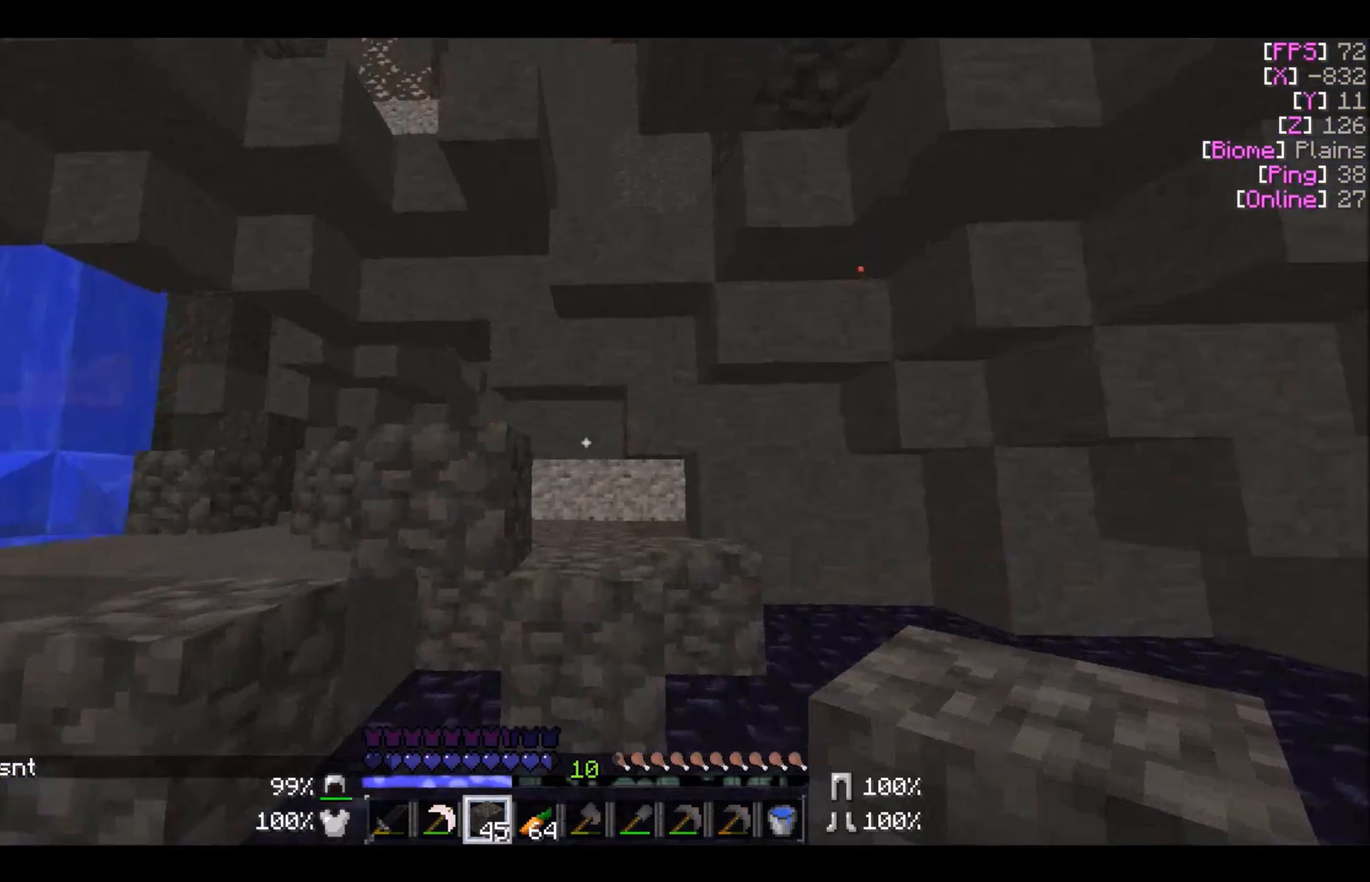
{"keys": ["a"], "mouse": [], "events": [[233, "w", "up"], [267, "w", "down"], [367, "w", "up"], [400, "a", "down"]]}
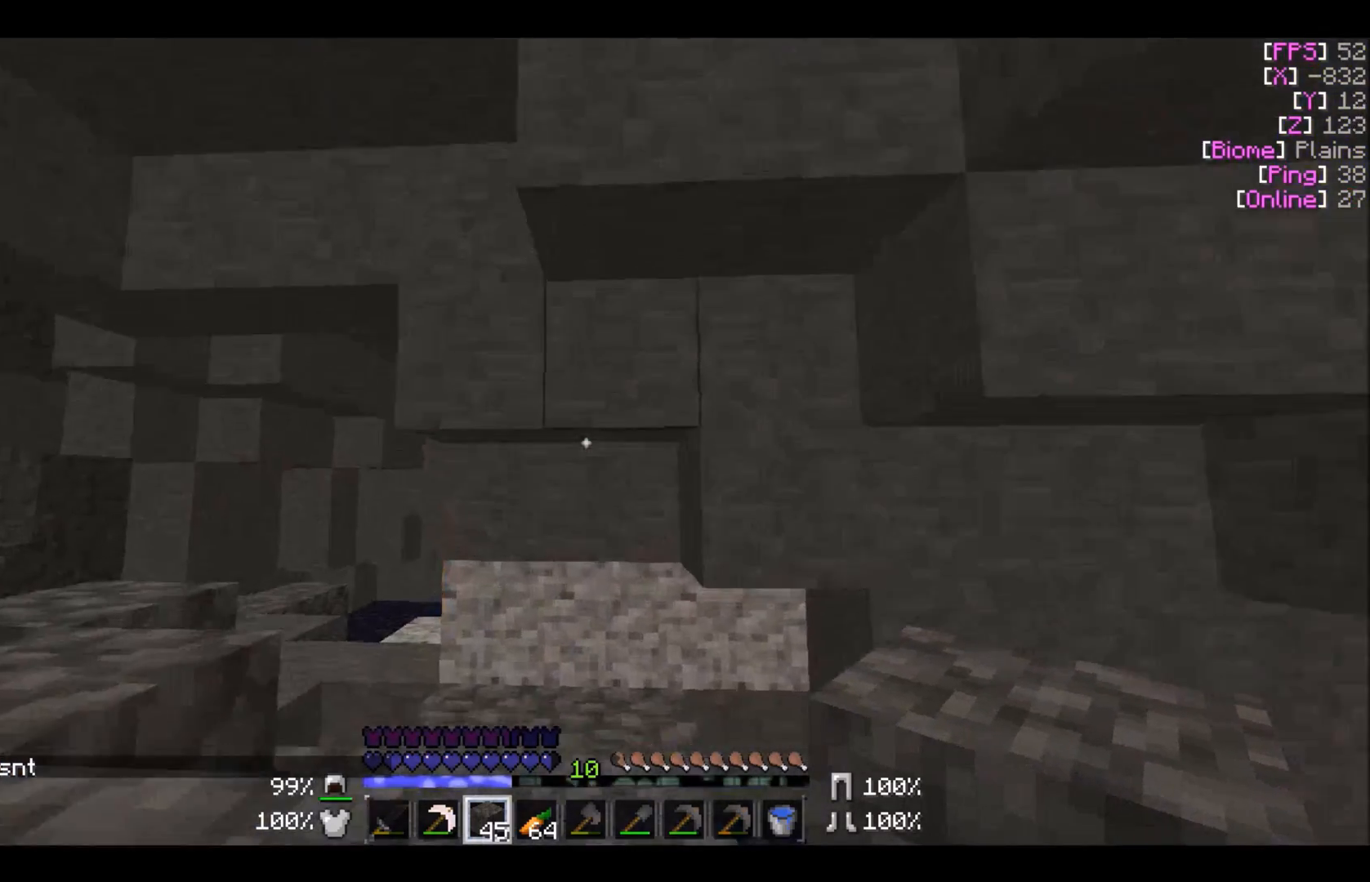
{"keys": ["w"], "mouse": [], "events": [[167, "s", "down"], [367, "s", "up"], [467, "w", "down"], [501, "a", "up"]]}
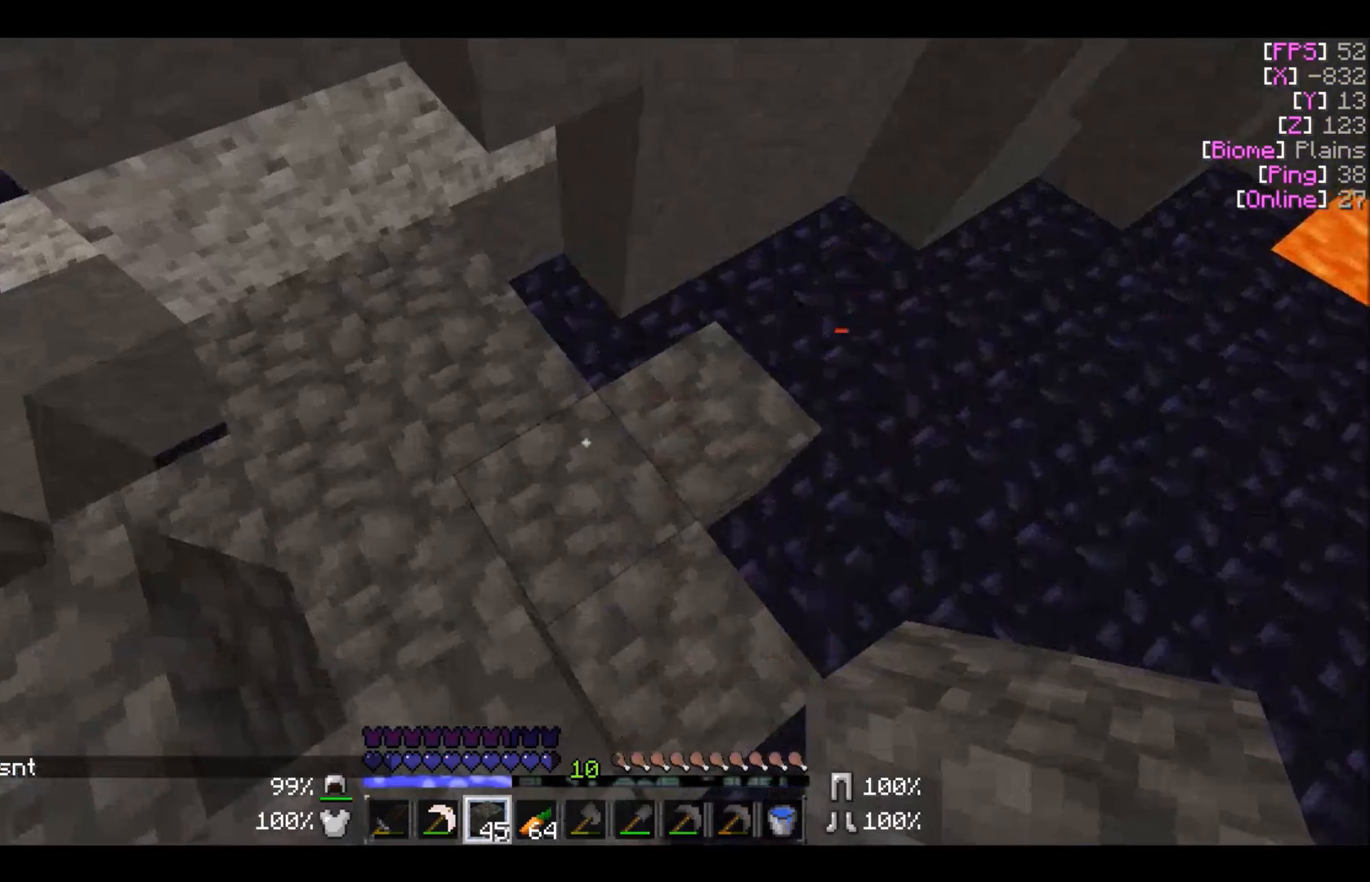
{"keys": [], "mouse": ["right"], "events": [[300, "mouse_right", "down"], [500, "w", "up"]]}
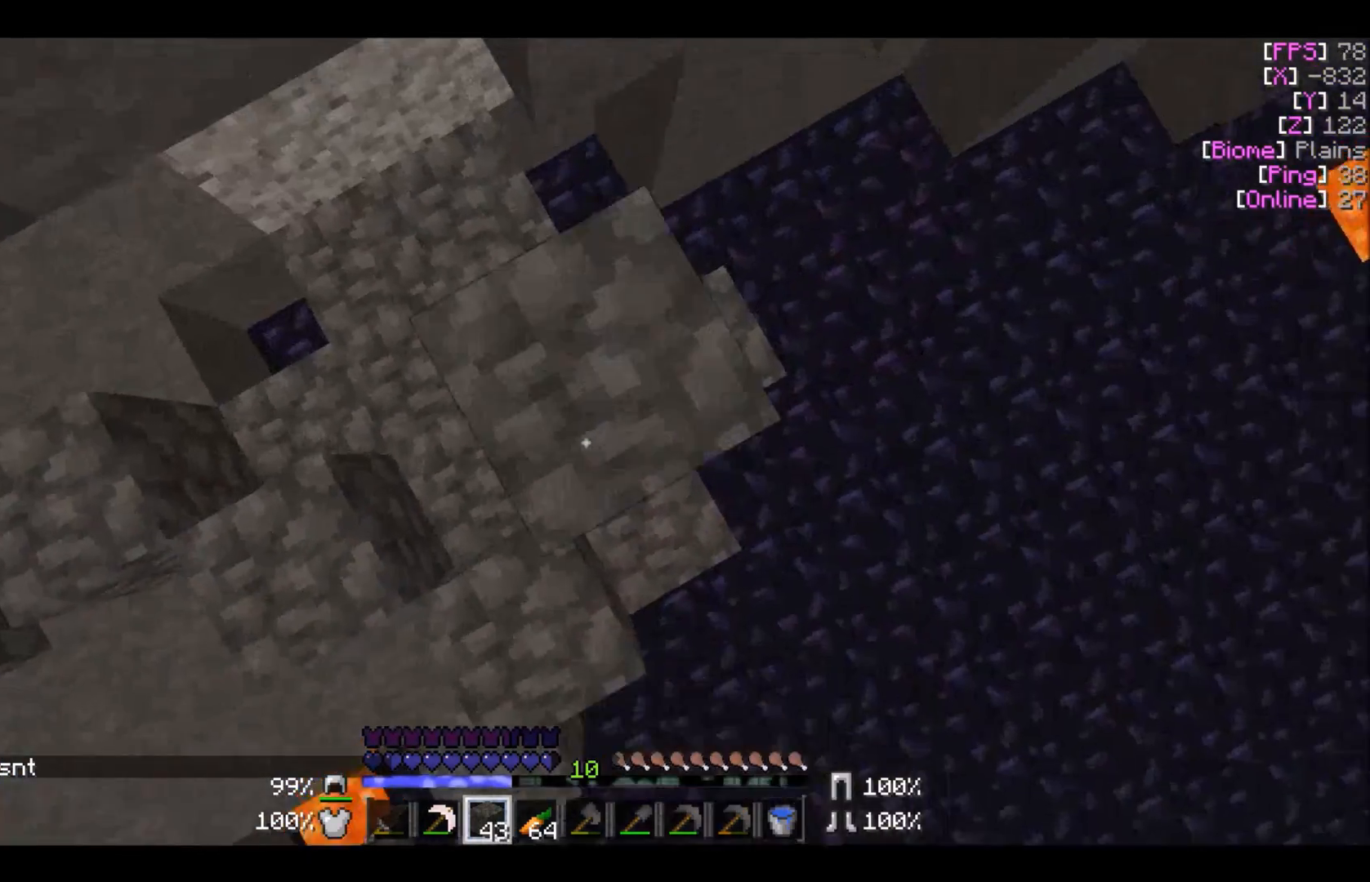
{"keys": [], "mouse": ["right"], "events": []}
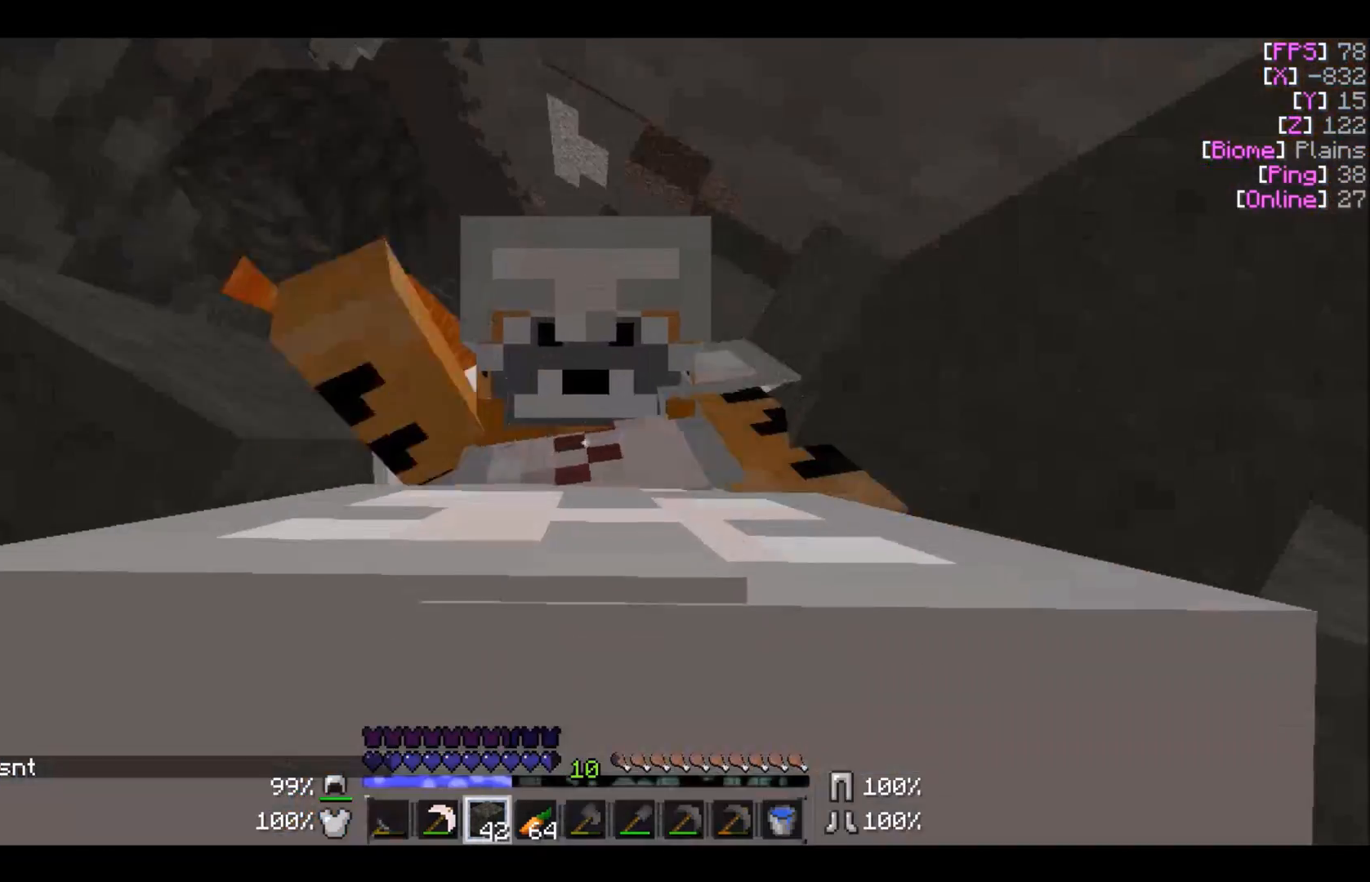
{"keys": ["a", "w"], "mouse": [], "events": [[434, "a", "down"], [434, "w", "down"], [467, "mouse_right", "up"]]}
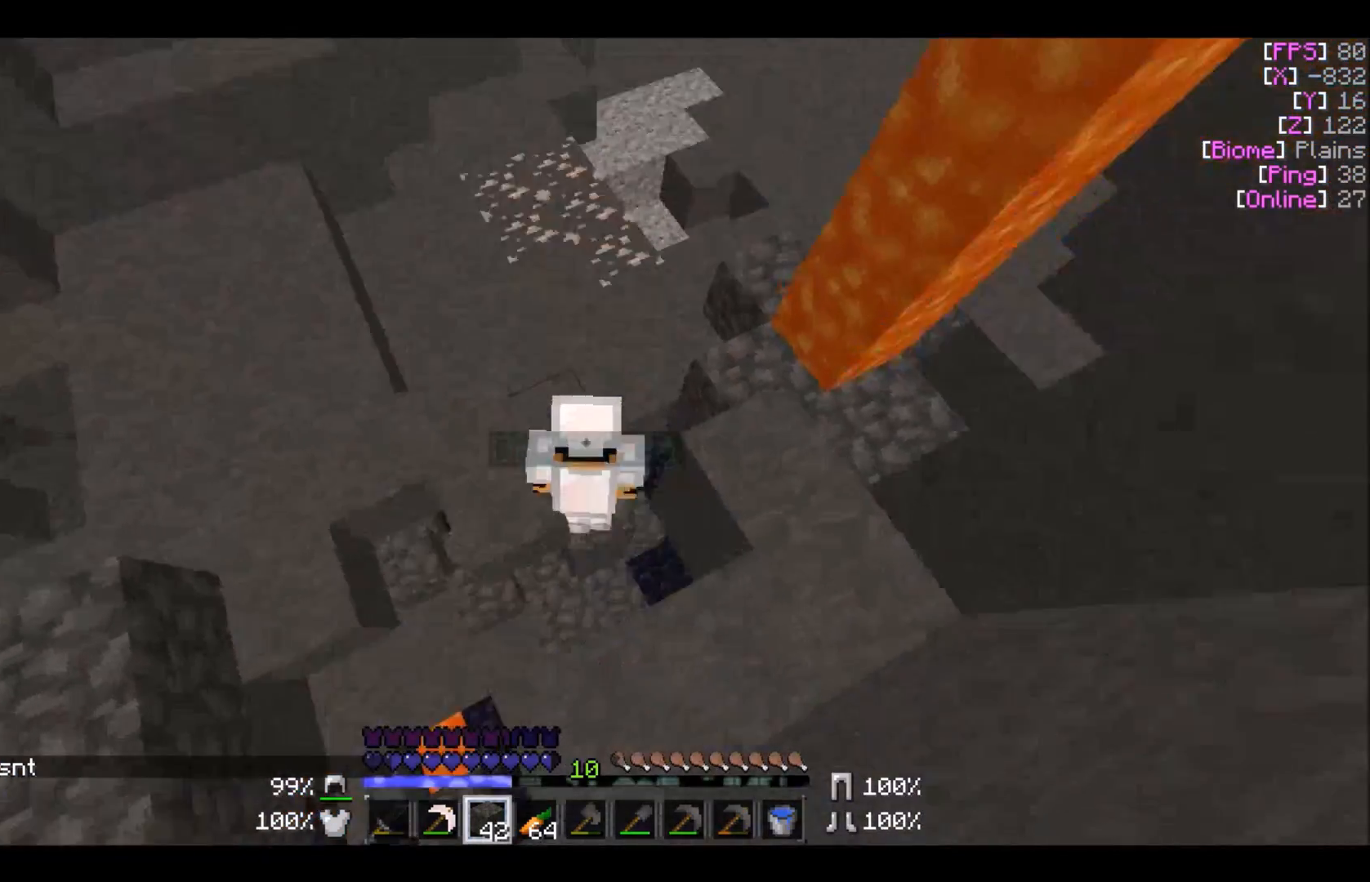
{"keys": ["a", "w"], "mouse": [], "events": [[234, "a", "up"], [334, "a", "down"], [367, "w", "up"], [434, "w", "down"]]}
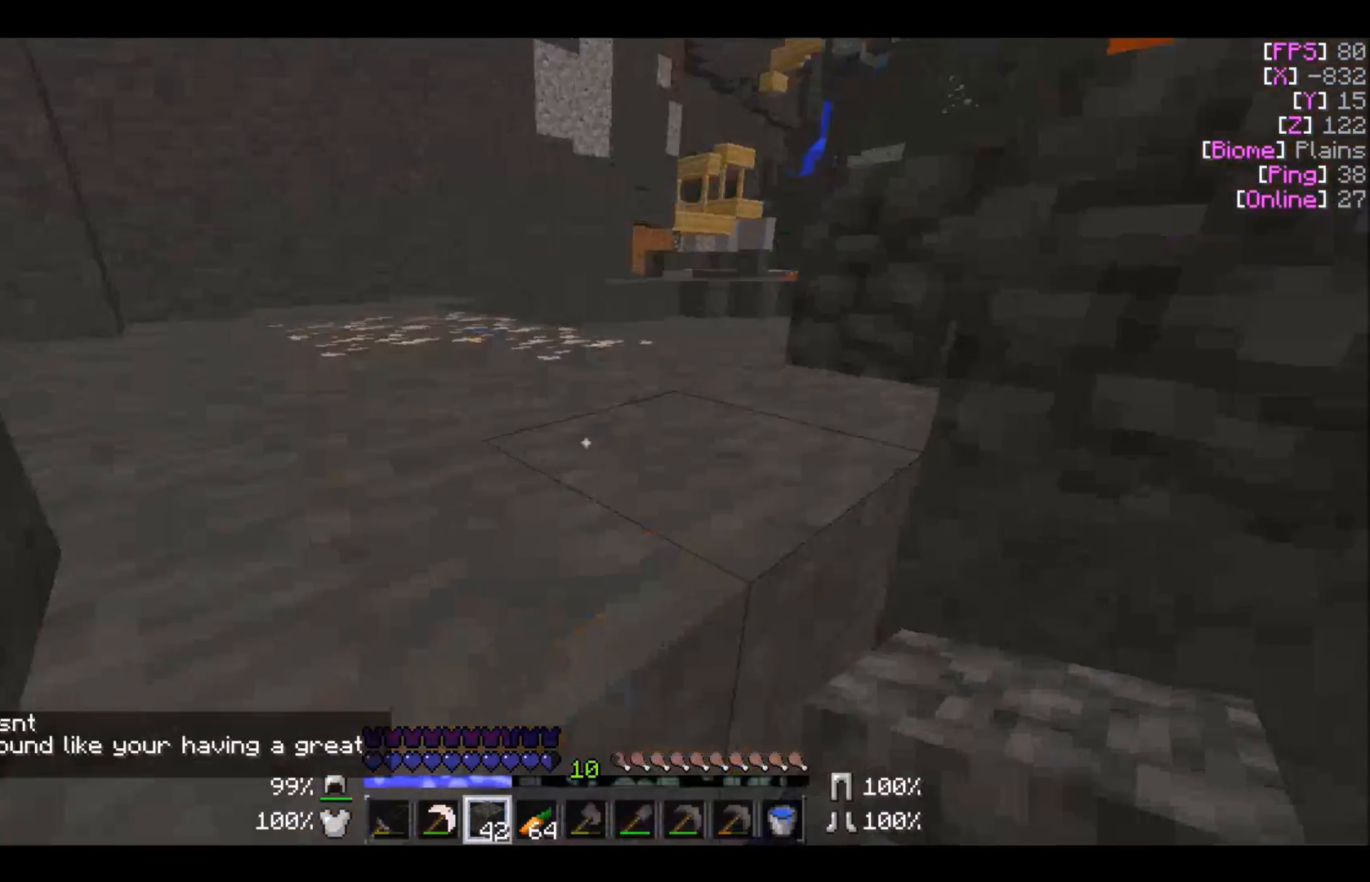
{"keys": ["a", "w"], "mouse": [], "events": []}
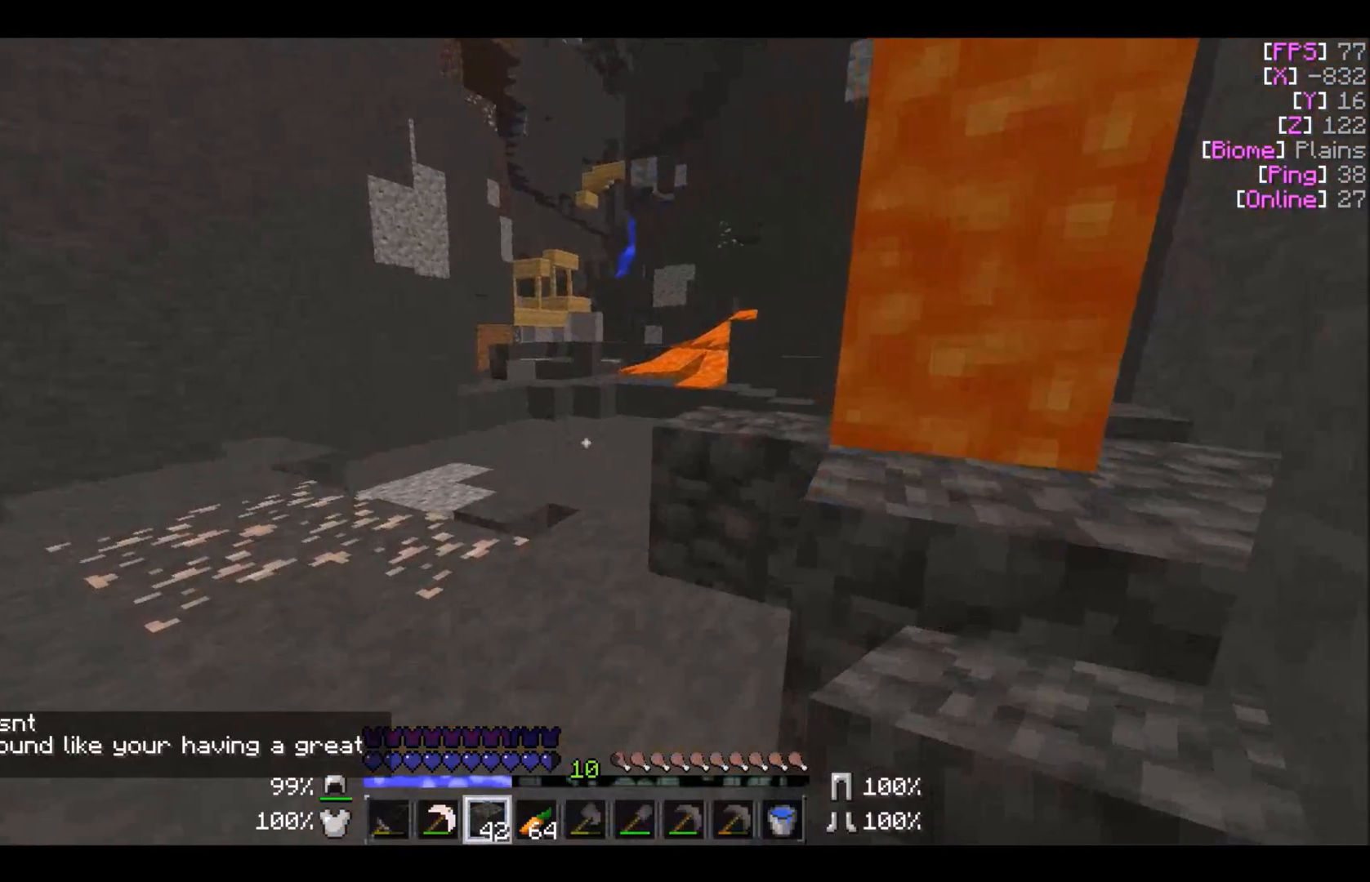
{"keys": [], "mouse": [], "events": [[100, "w", "up"], [434, "a", "up"]]}
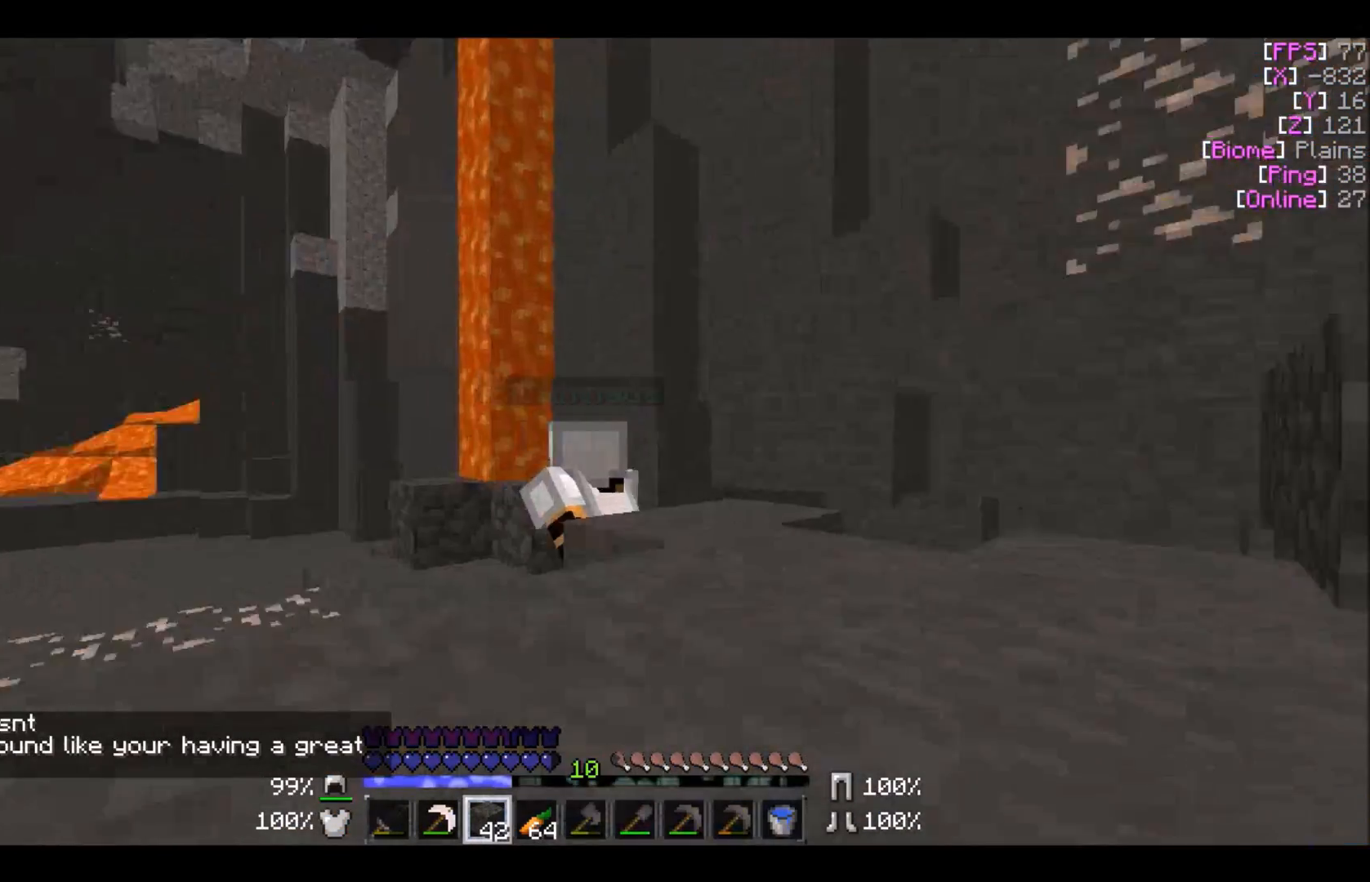
{"keys": ["a", "s"], "mouse": [], "events": [[33, "a", "down"], [133, "s", "down"], [233, "a", "up"], [300, "a", "down"]]}
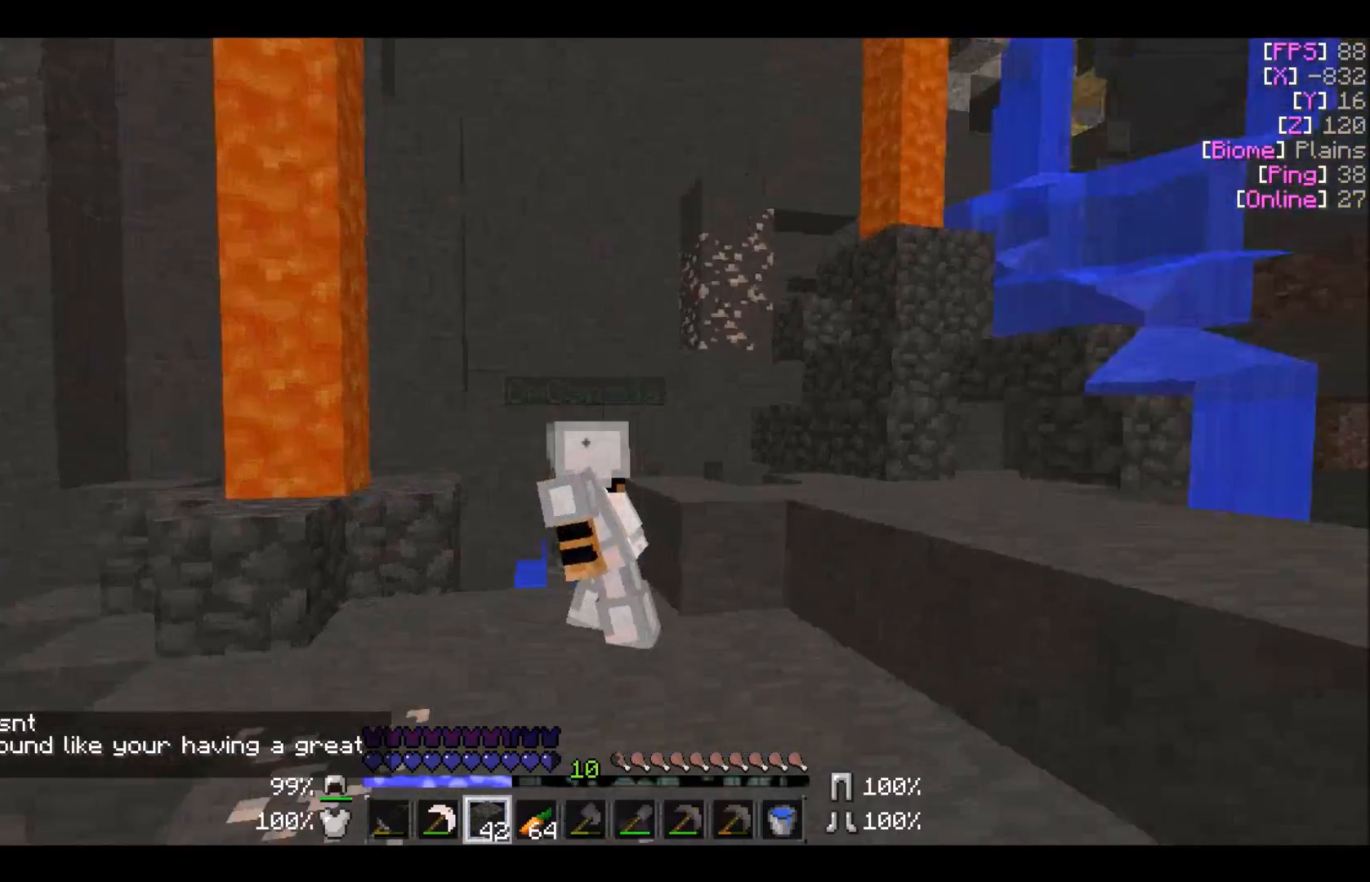
{"keys": ["d"], "mouse": [], "events": [[167, "a", "up"], [167, "d", "down"], [234, "s", "up"]]}
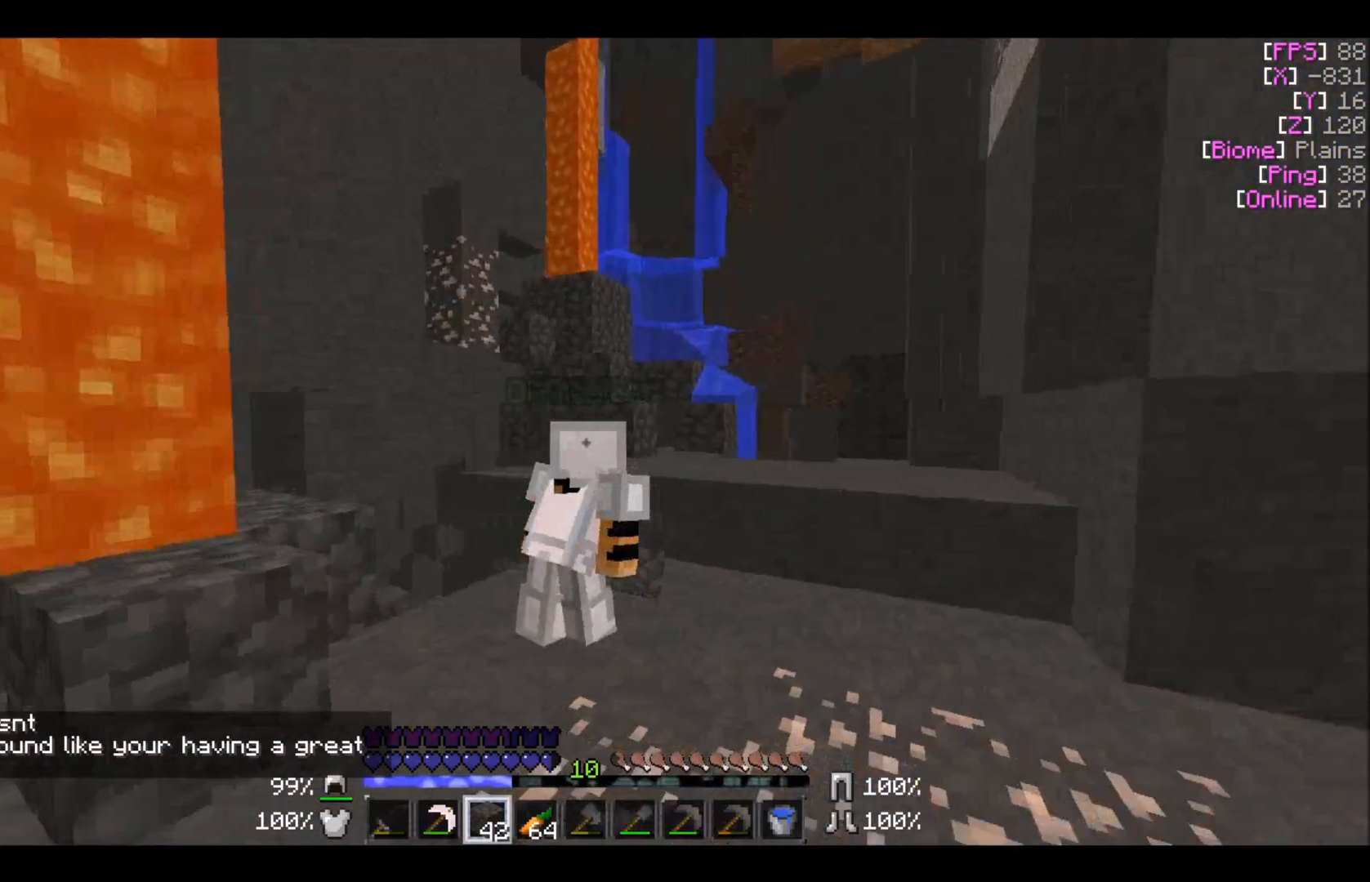
{"keys": ["w"], "mouse": [], "events": [[67, "w", "down"], [133, "d", "up"]]}
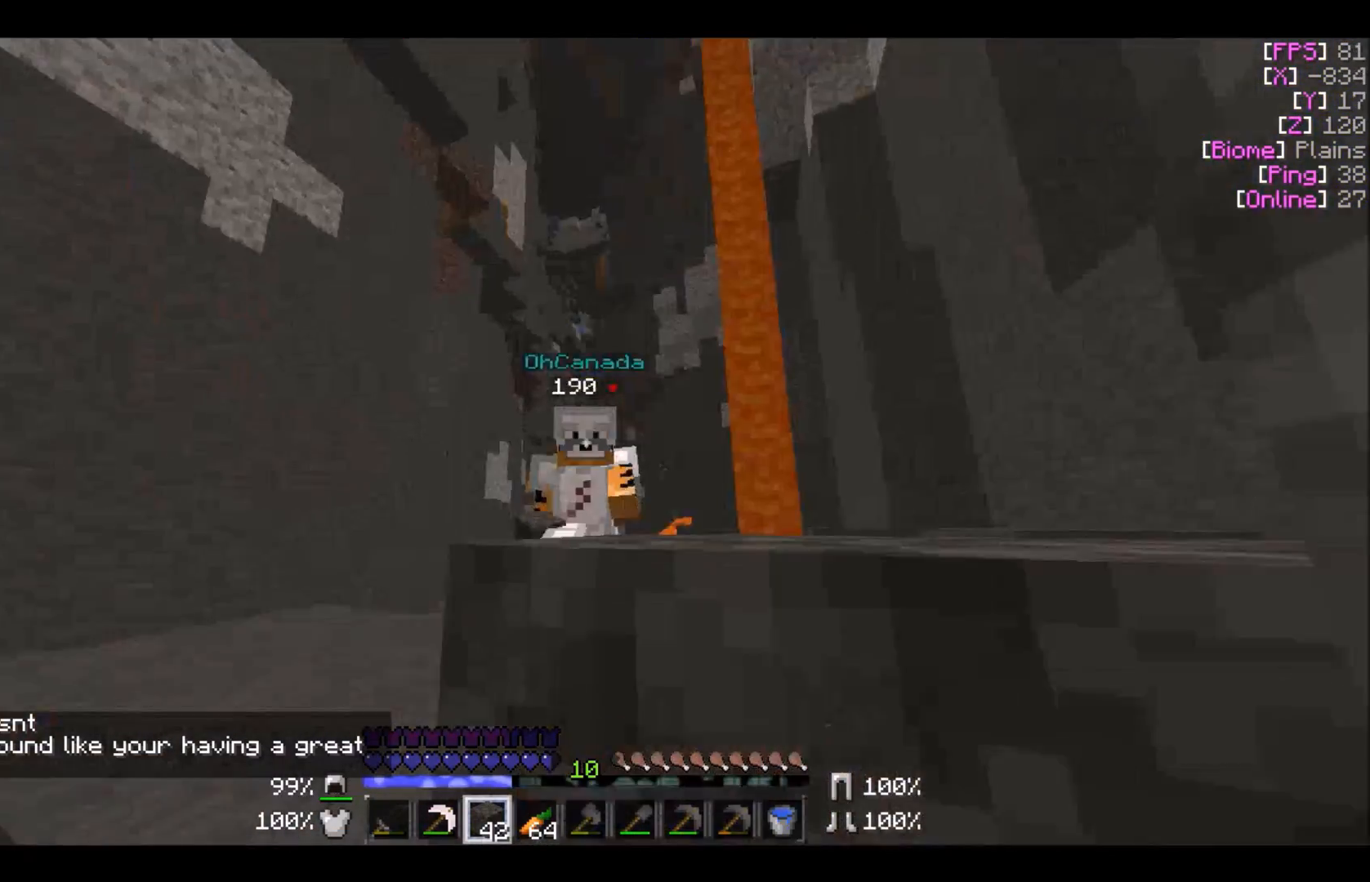
{"keys": [], "mouse": [], "events": [[34, "w", "up"], [334, "d", "down"], [467, "d", "up"]]}
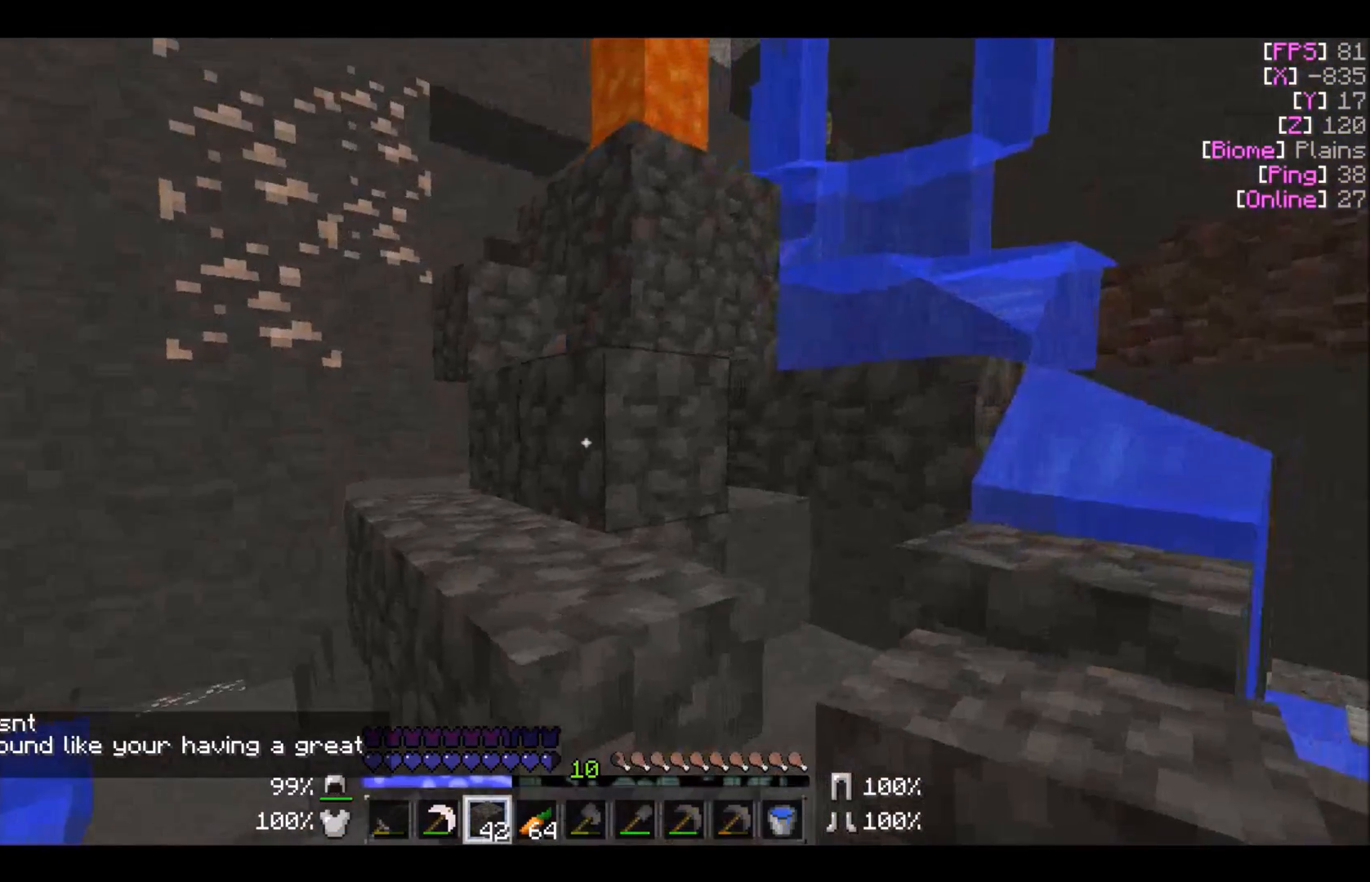
{"keys": ["a", "w"], "mouse": [], "events": [[233, "a", "down"], [367, "w", "down"]]}
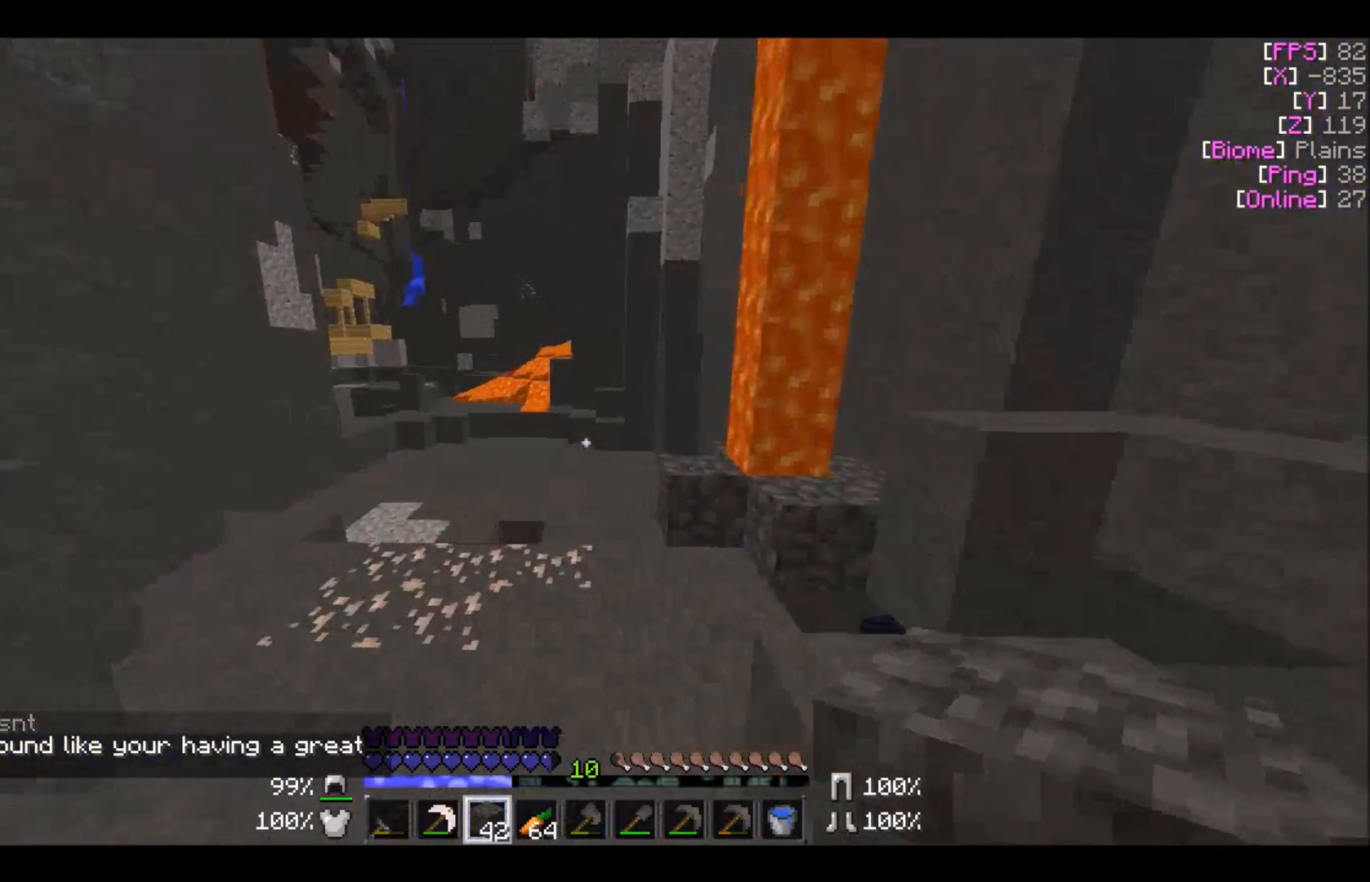
{"keys": ["a", "w"], "mouse": [], "events": [[200, "a", "up"], [401, "a", "down"]]}
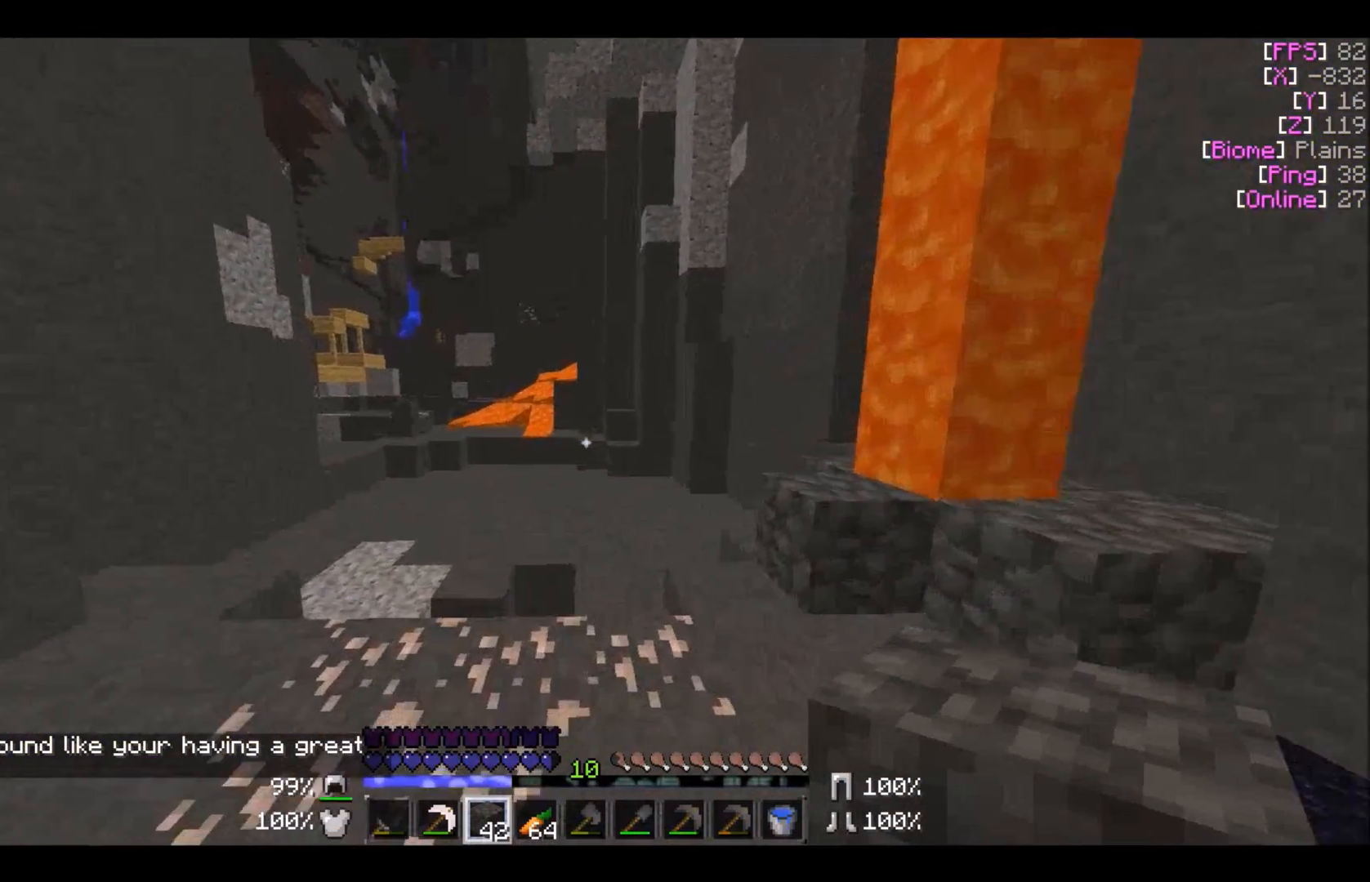
{"keys": ["w"], "mouse": [], "events": [[100, "a", "up"], [200, "d", "down"], [267, "d", "up"]]}
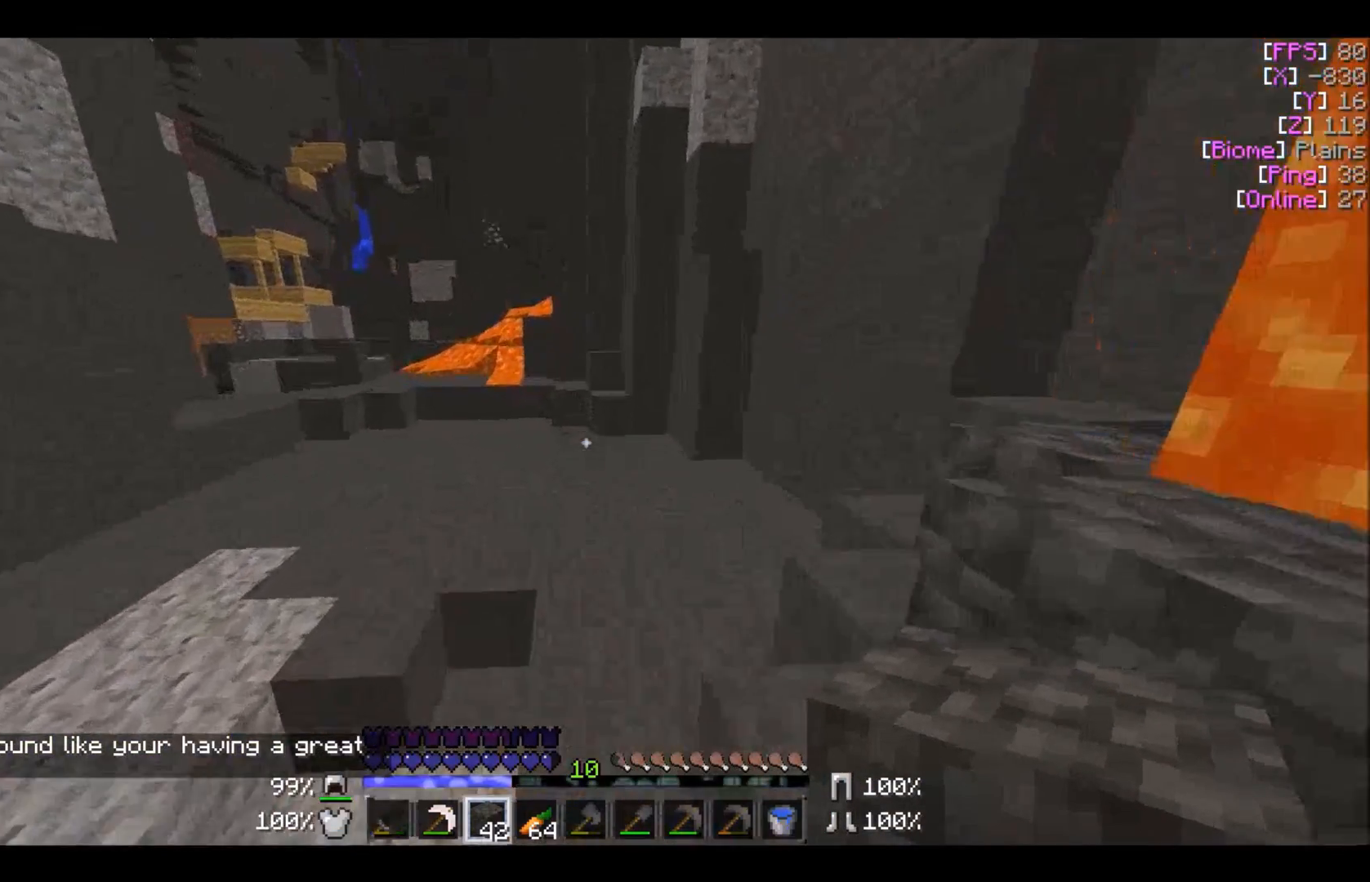
{"keys": ["a", "w"], "mouse": [], "events": [[167, "a", "down"]]}
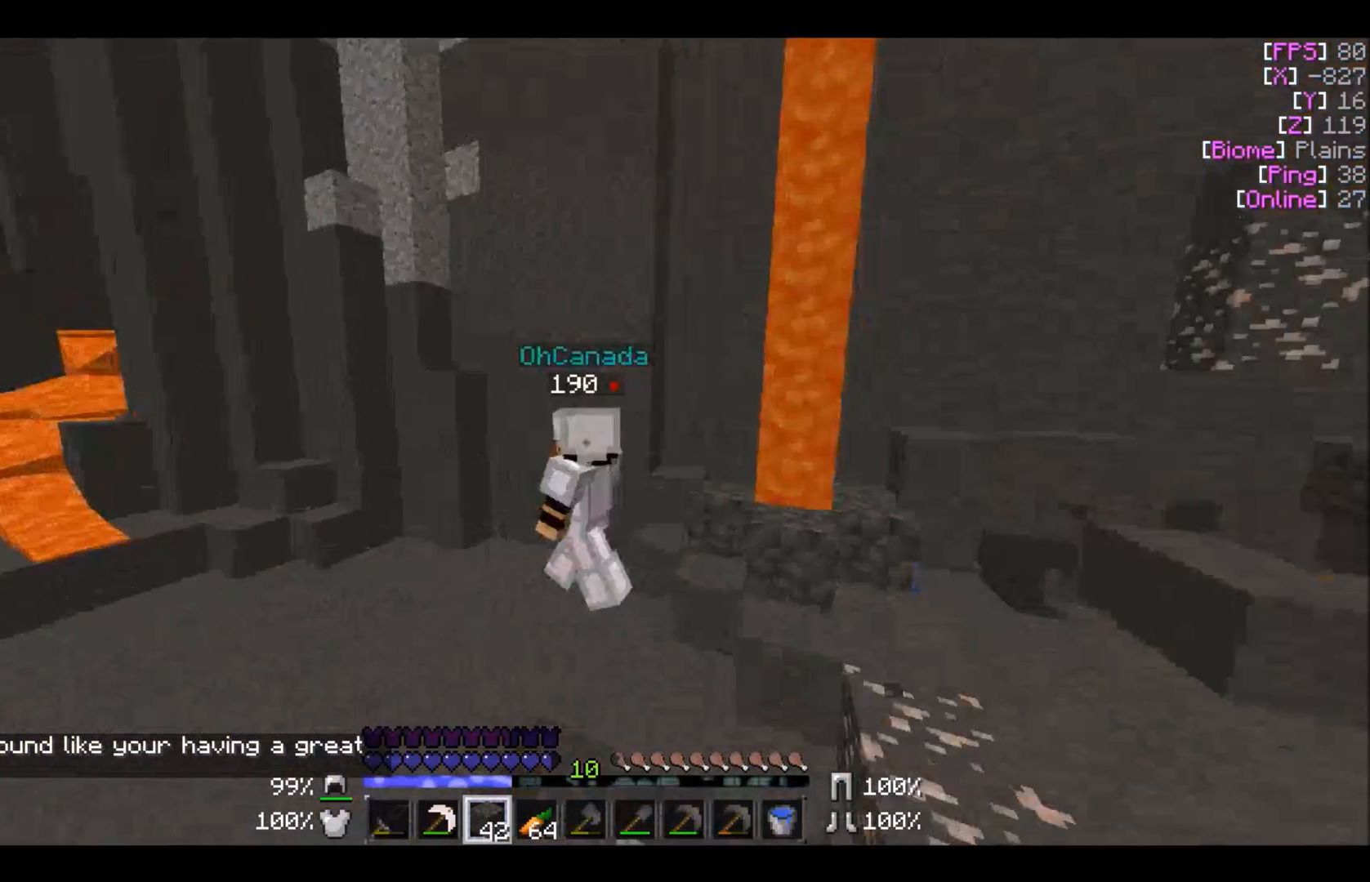
{"keys": ["a", "w"], "mouse": [], "events": [[133, "w", "up"], [300, "w", "down"]]}
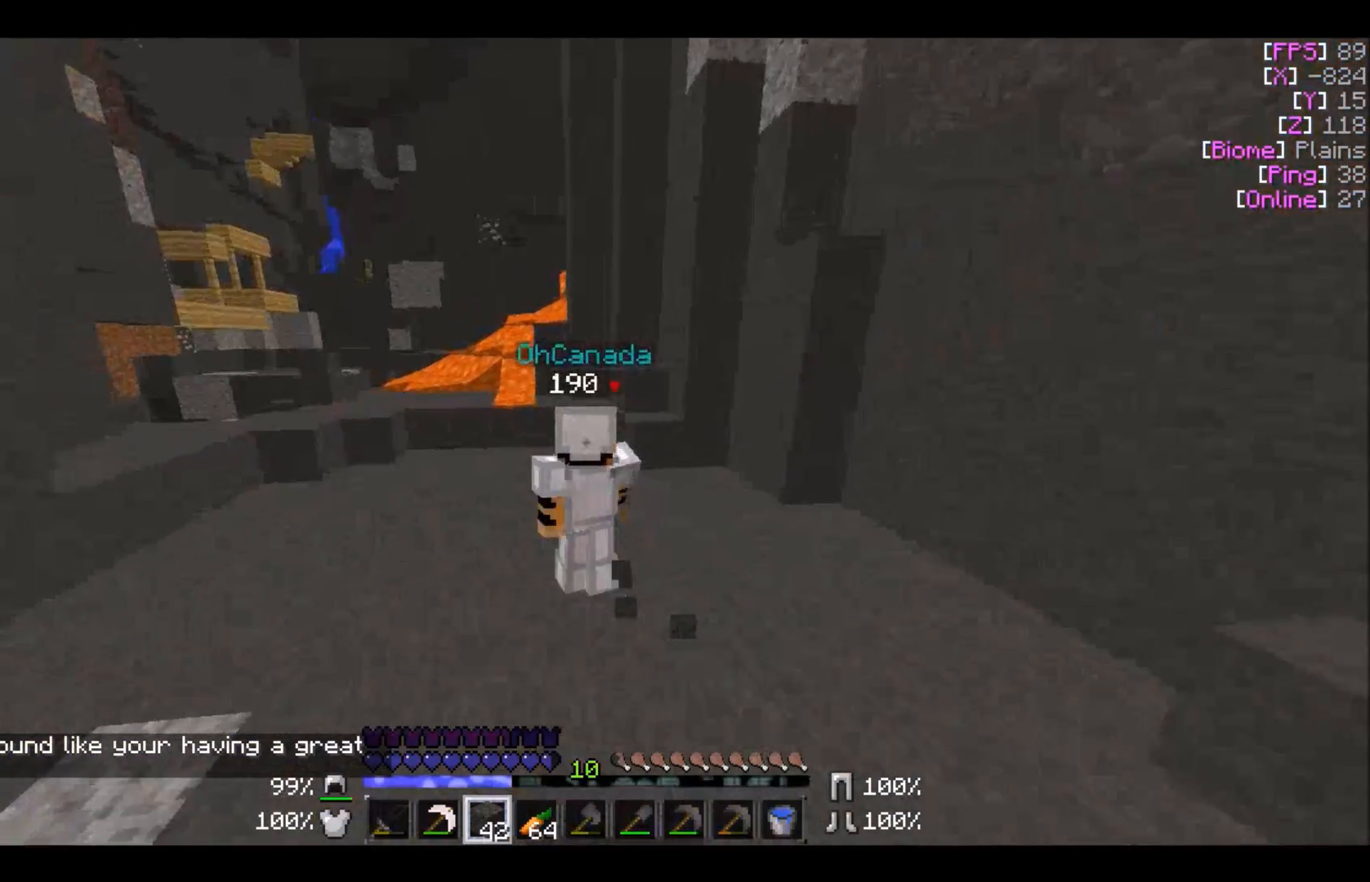
{"keys": ["w"], "mouse": [], "events": [[367, "a", "up"]]}
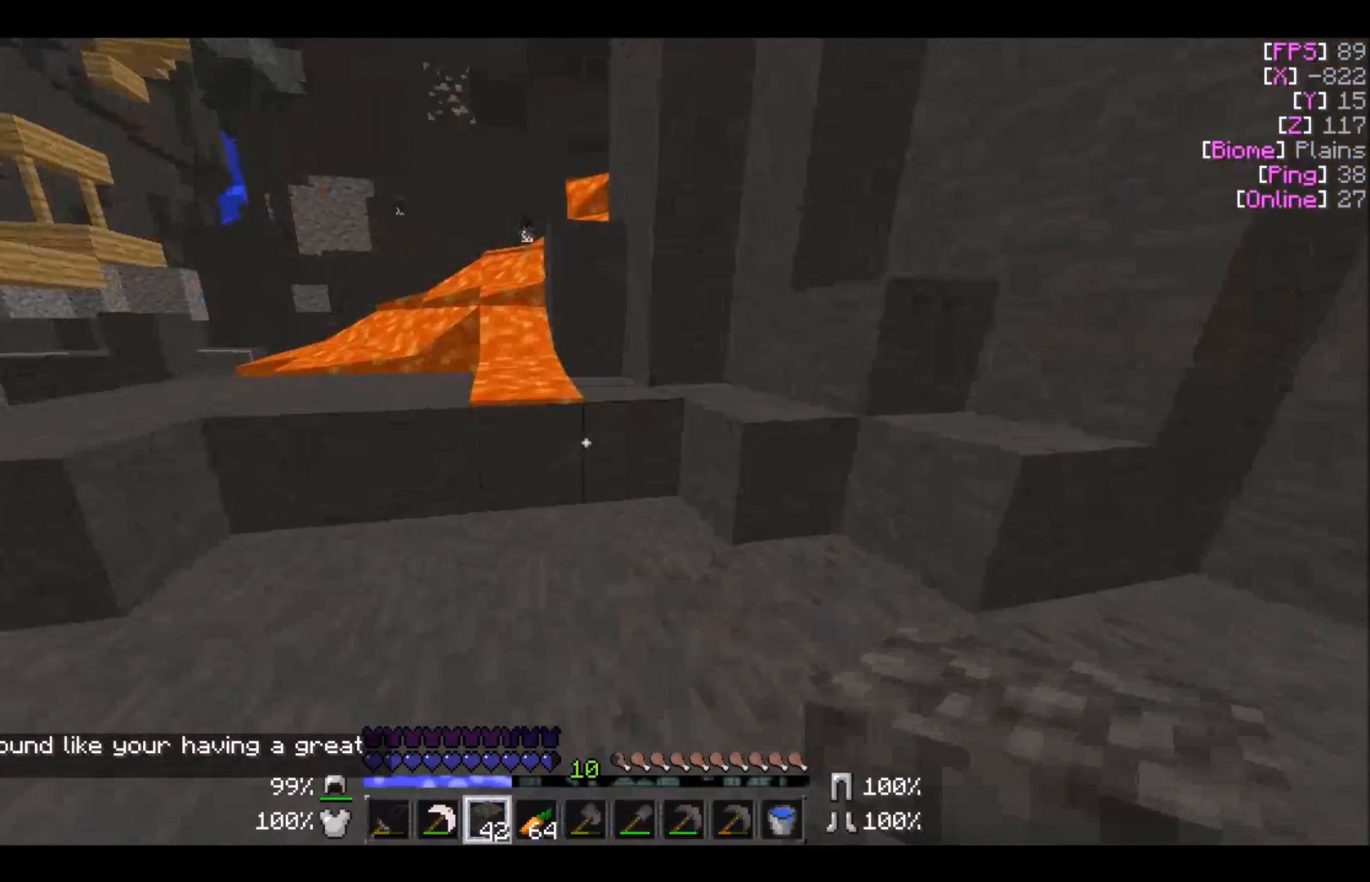
{"keys": [], "mouse": ["right"], "events": [[67, "d", "down"], [233, "d", "up"], [267, "d", "down"], [467, "d", "up"], [467, "mouse_right", "down"], [467, "w", "up"]]}
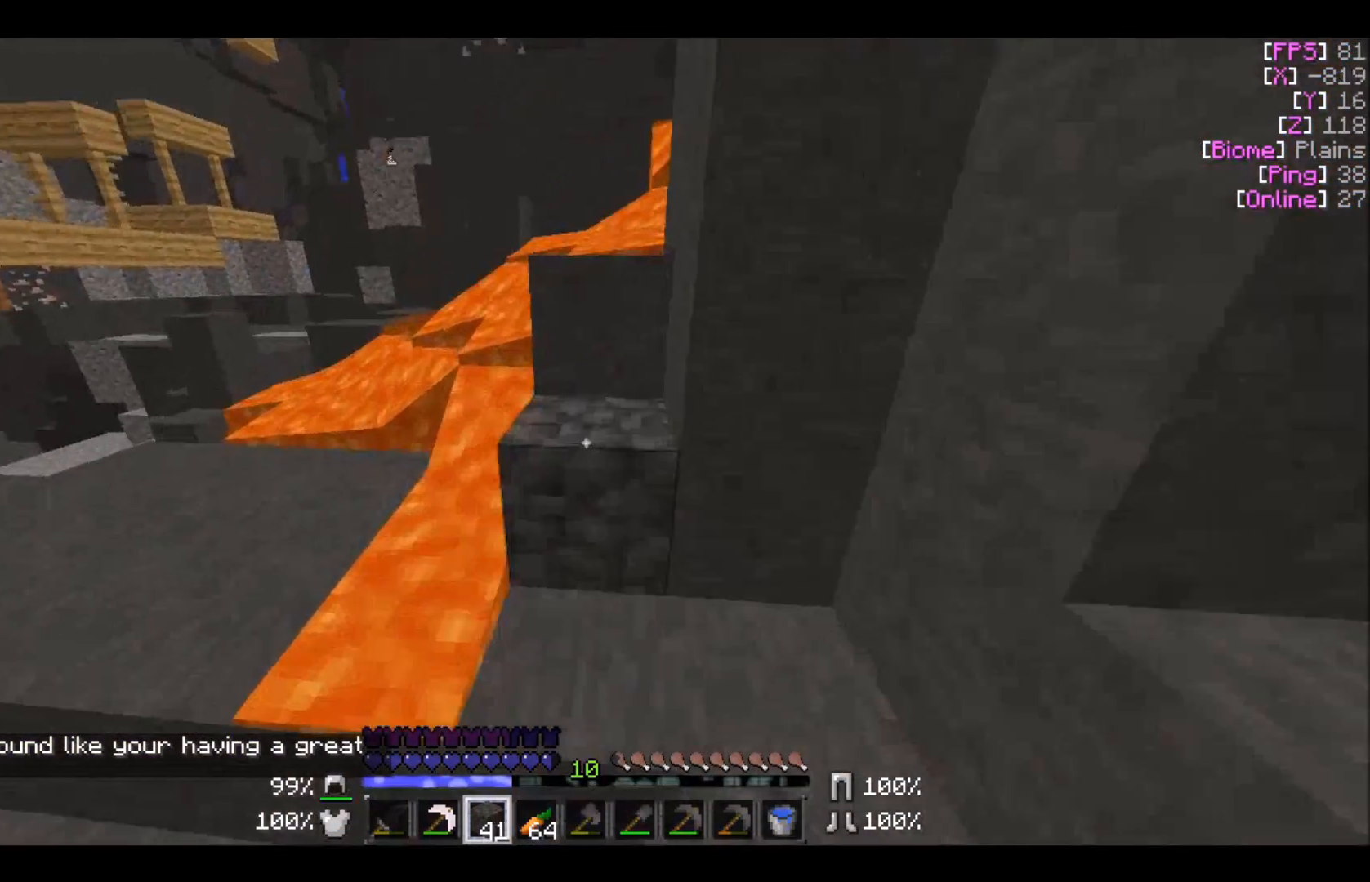
{"keys": ["w"], "mouse": [], "events": [[34, "mouse_right", "up"], [267, "w", "down"]]}
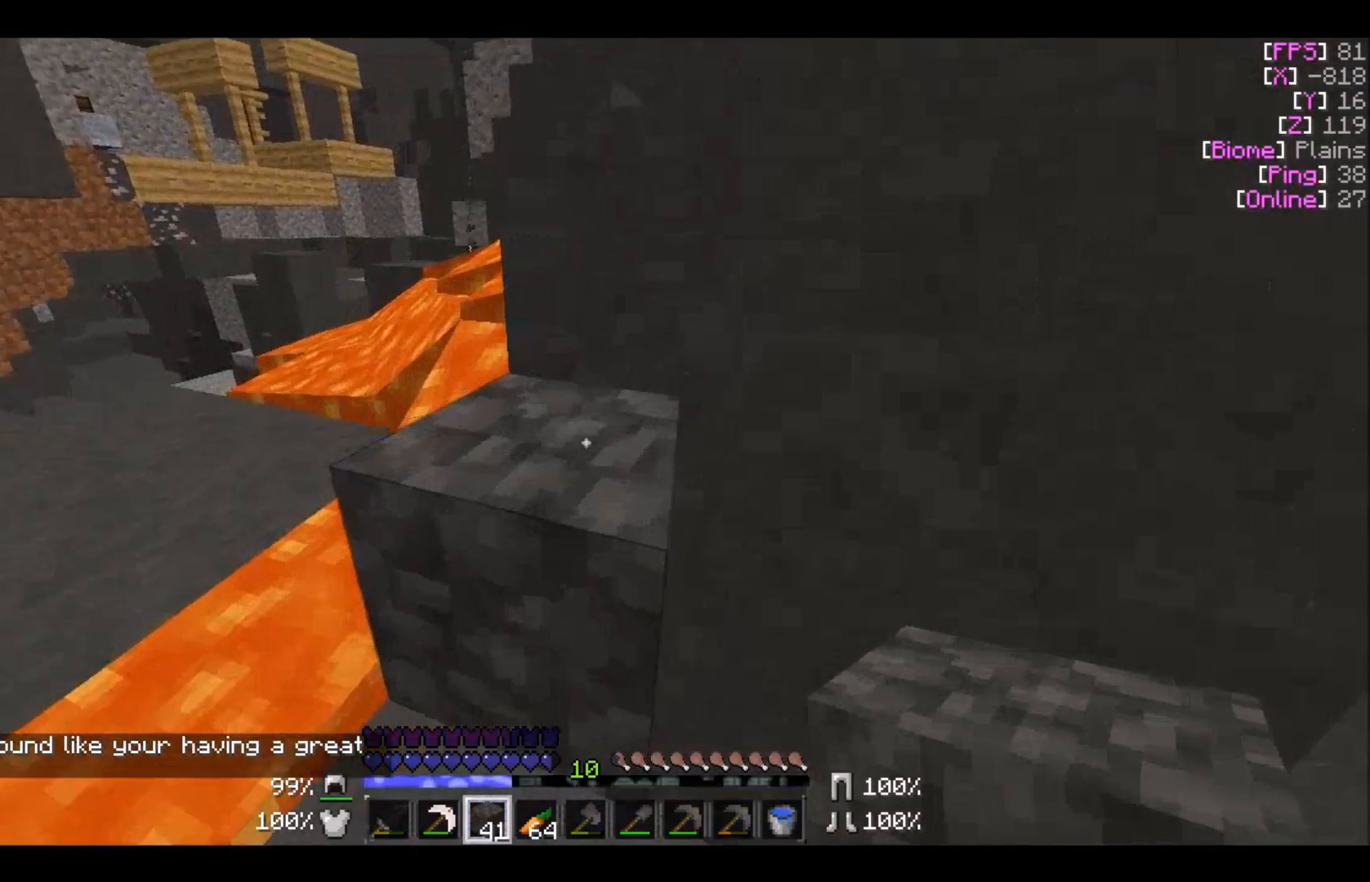
{"keys": ["w"], "mouse": [], "events": [[333, "d", "down"], [367, "d", "up"]]}
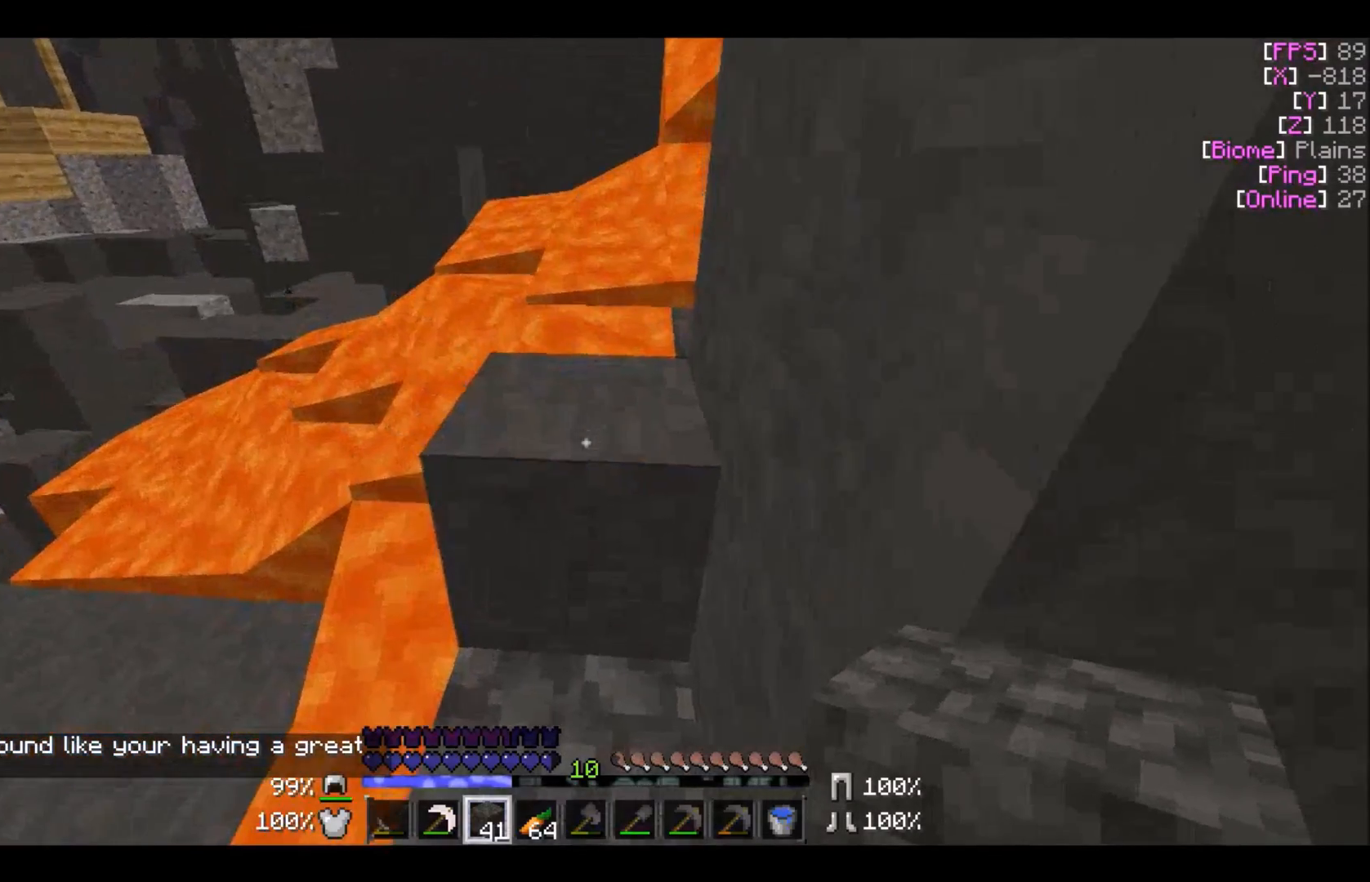
{"keys": ["w"], "mouse": [], "events": []}
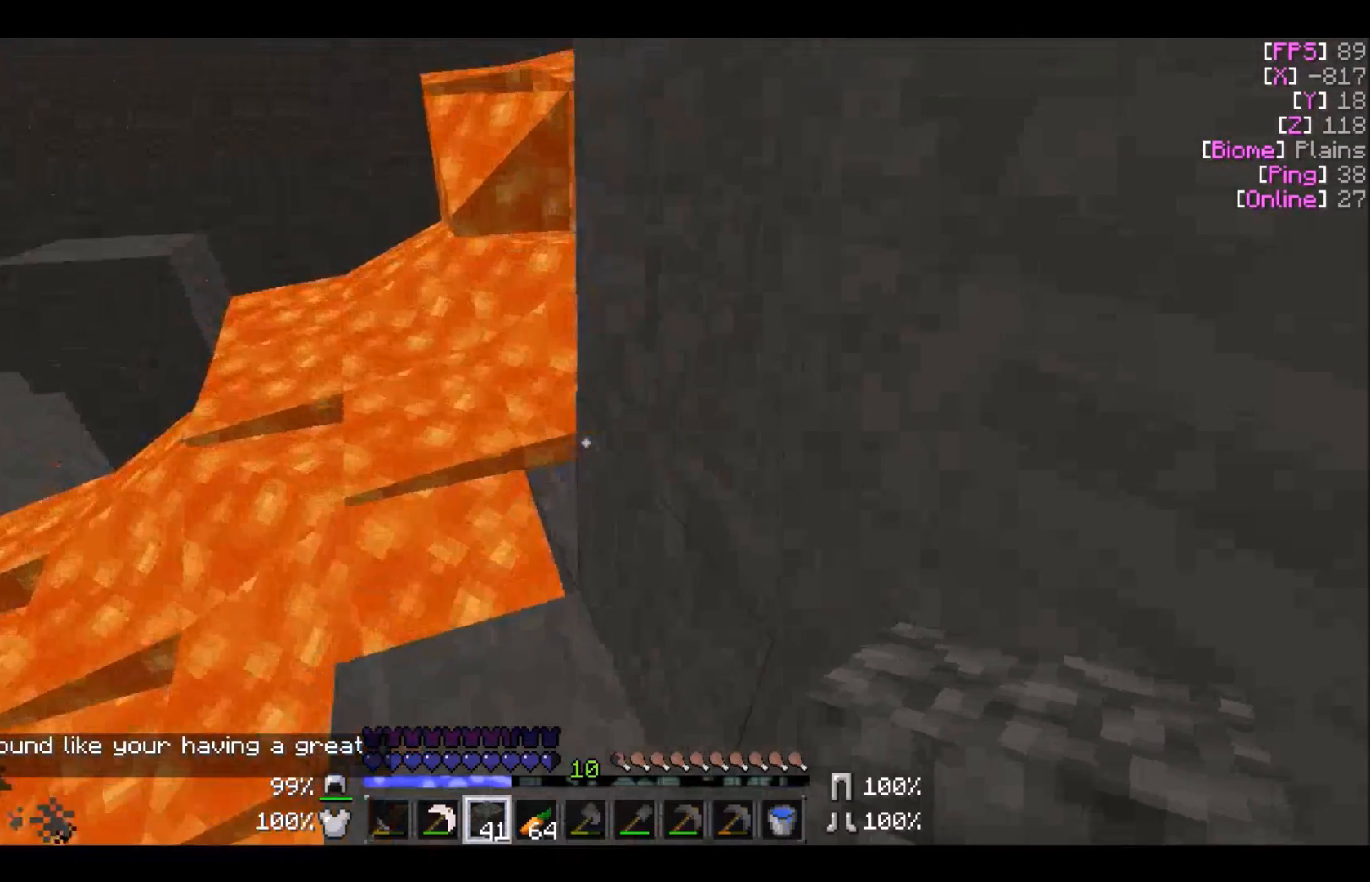
{"keys": ["w"], "mouse": [], "events": [[133, "a", "down"], [467, "a", "up"]]}
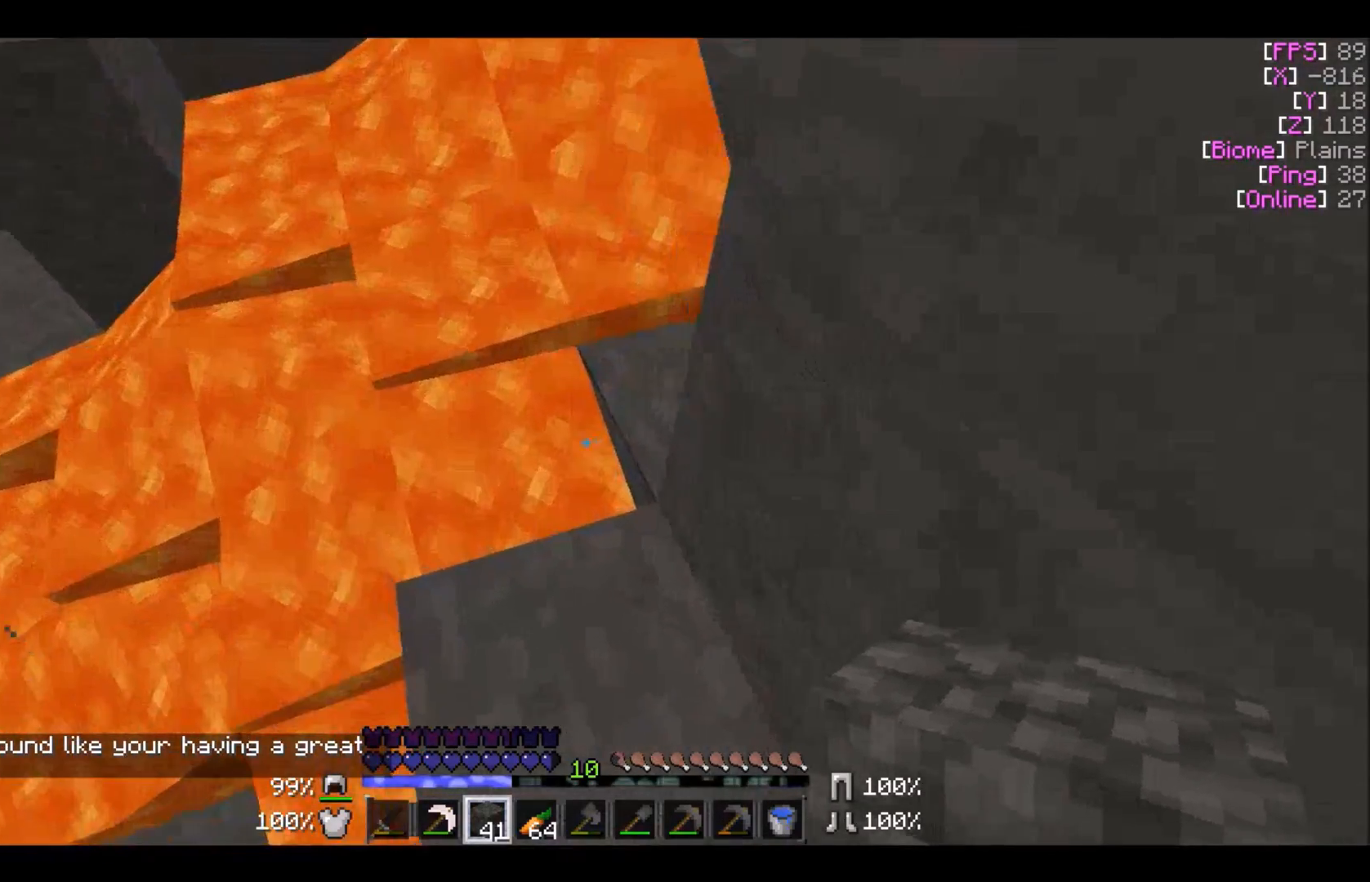
{"keys": ["a", "w"], "mouse": [], "events": [[34, "mouse_right", "down"], [67, "mouse_right", "up"], [134, "a", "down"]]}
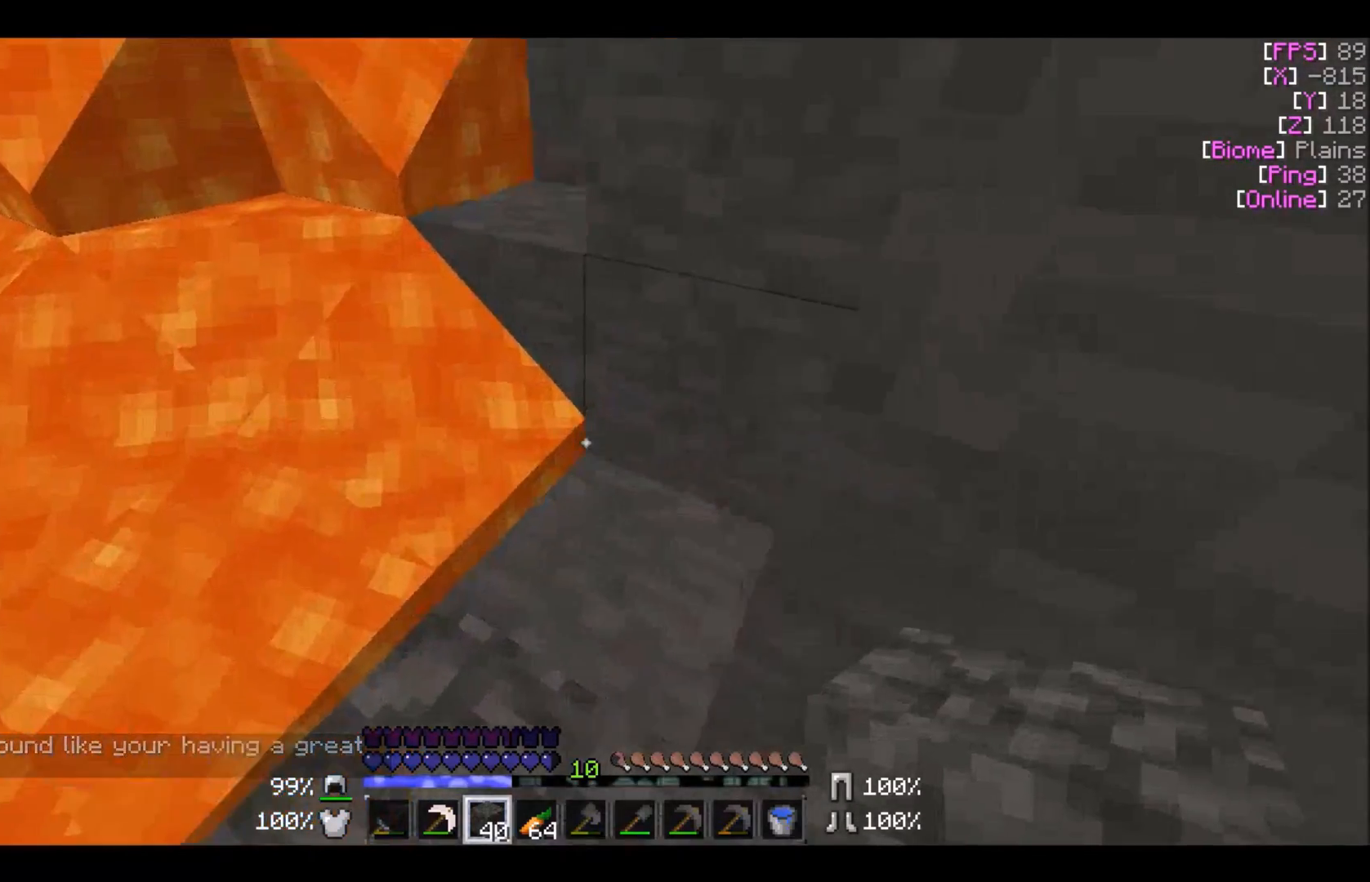
{"keys": ["d", "w"], "mouse": [], "events": [[67, "a", "up"], [434, "d", "down"]]}
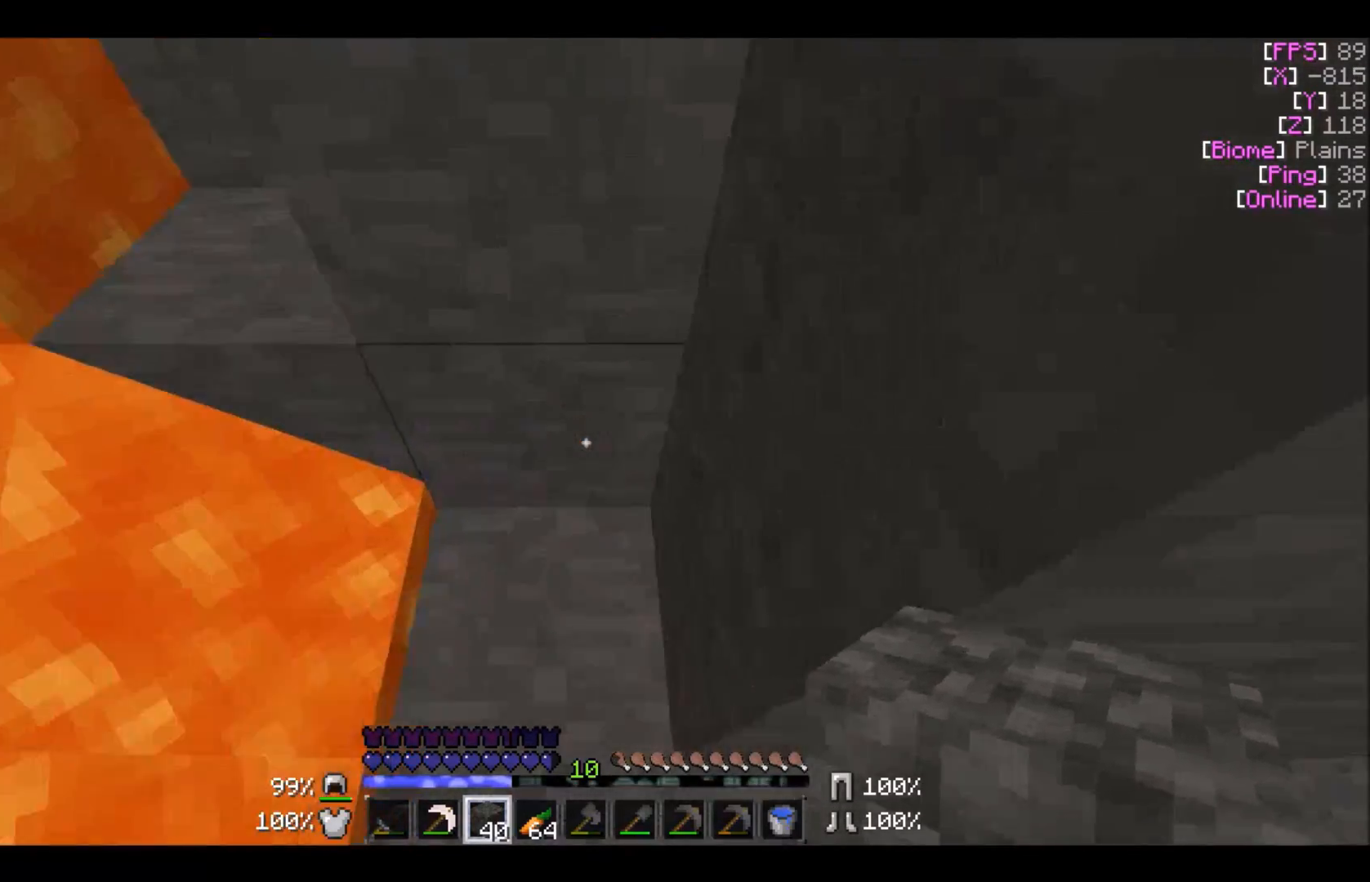
{"keys": ["w"], "mouse": [], "events": [[67, "d", "up"], [134, "mouse_right", "down"], [234, "mouse_right", "up"]]}
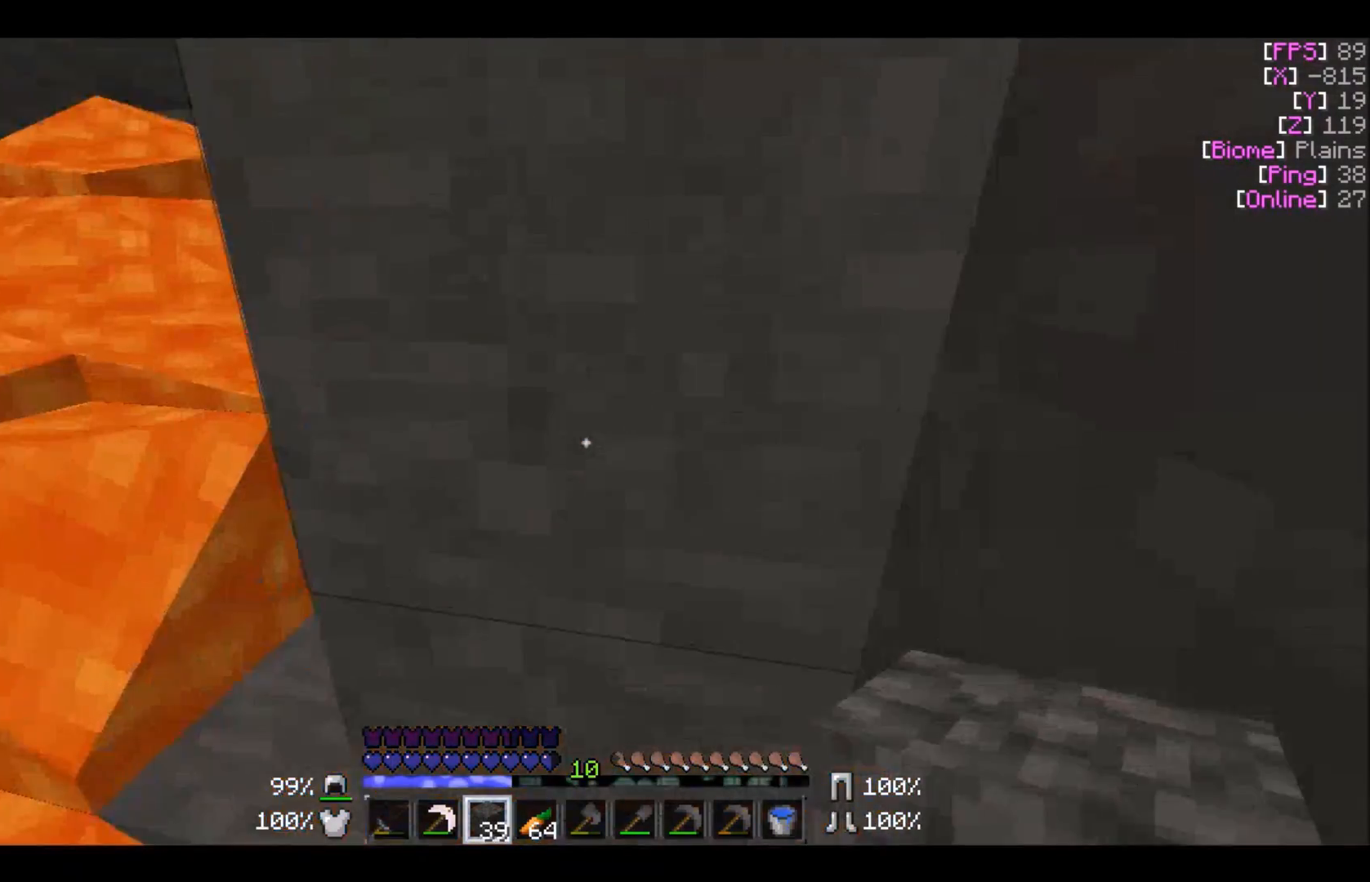
{"keys": [], "mouse": [], "events": [[167, "mouse_right", "down"], [267, "mouse_right", "up"], [467, "w", "up"]]}
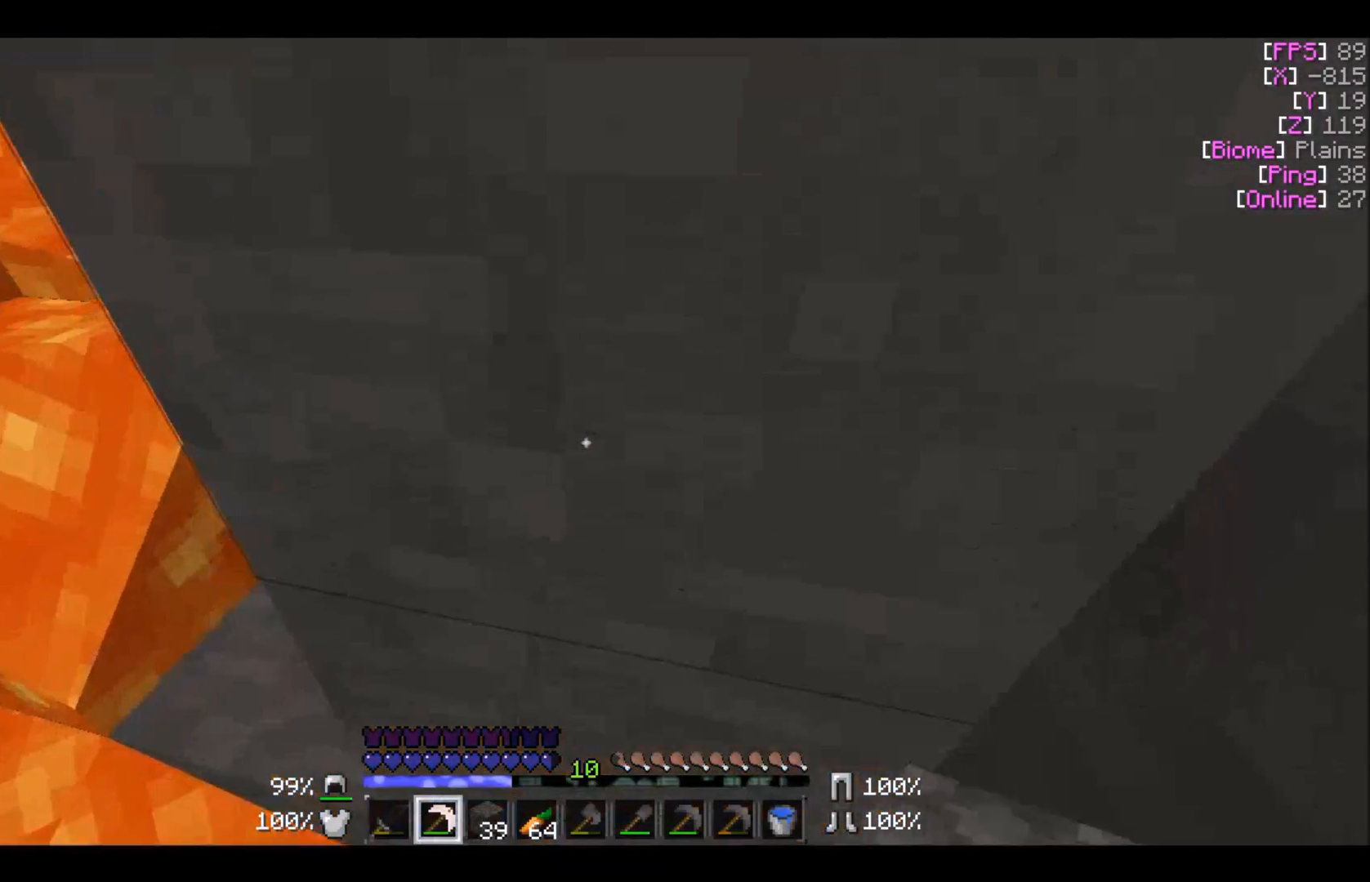
{"keys": [], "mouse": ["left"], "events": [[34, "mouse_left", "down"]]}
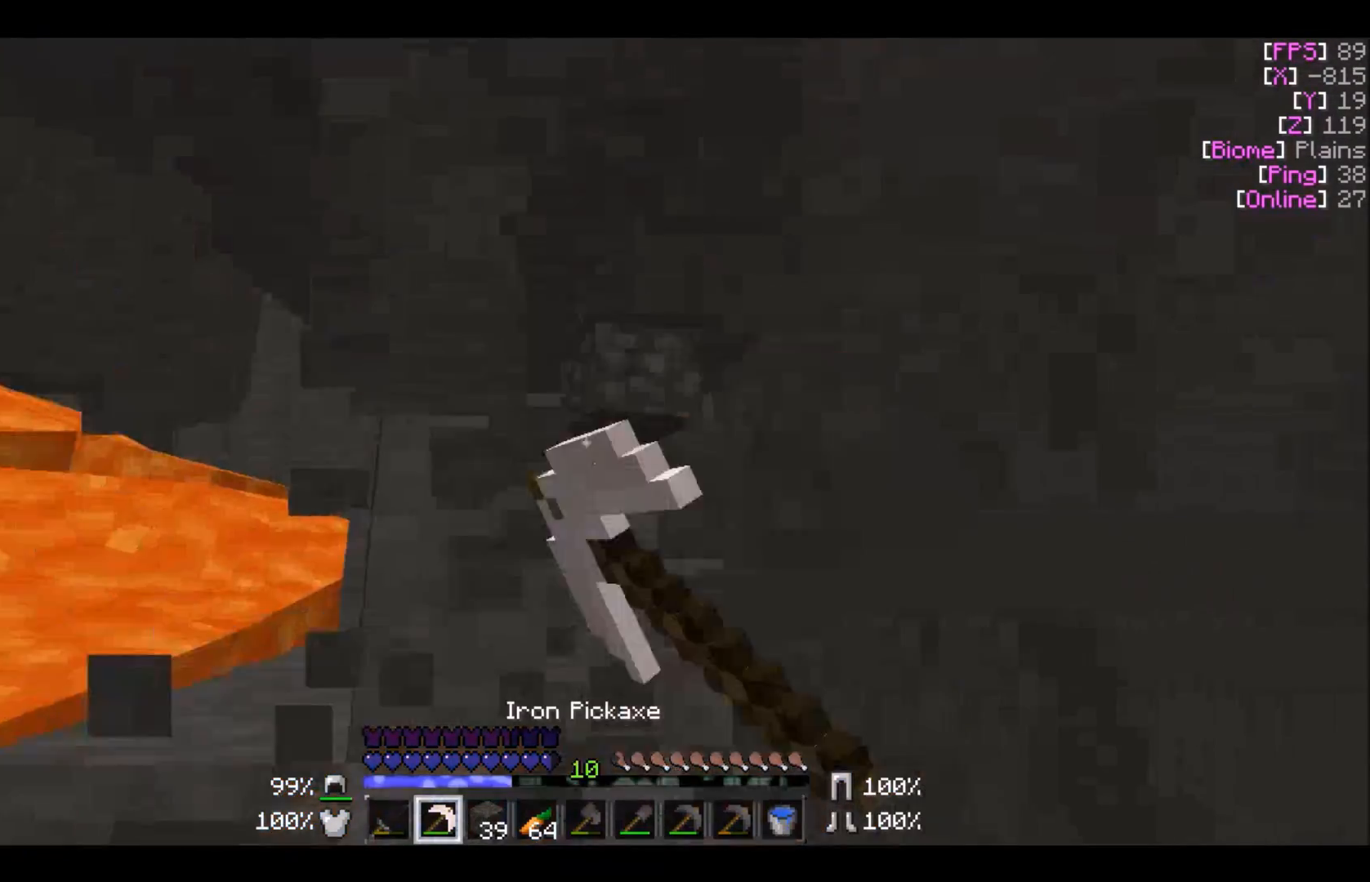
{"keys": [], "mouse": ["left"], "events": []}
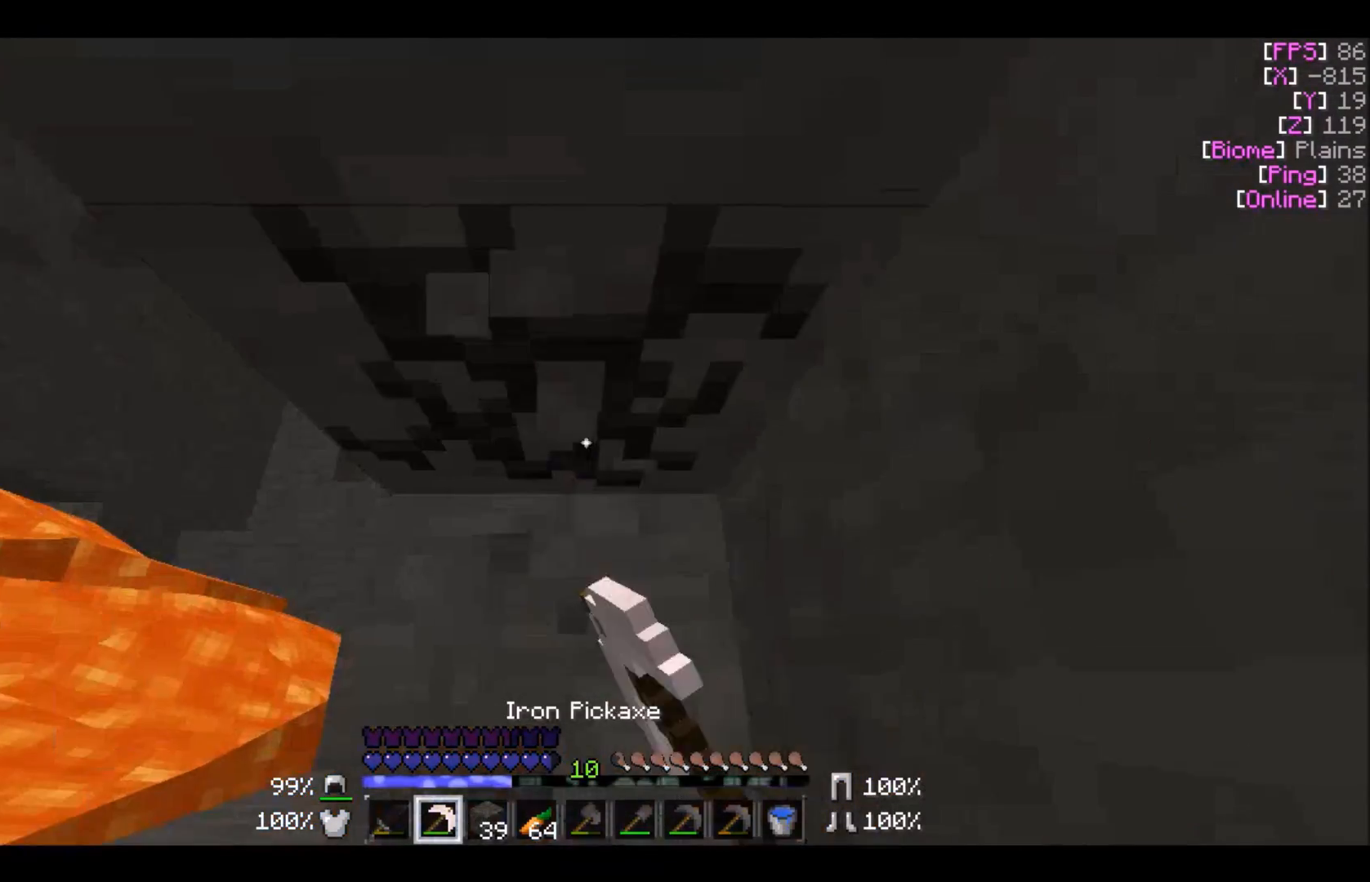
{"keys": [], "mouse": ["left"], "events": []}